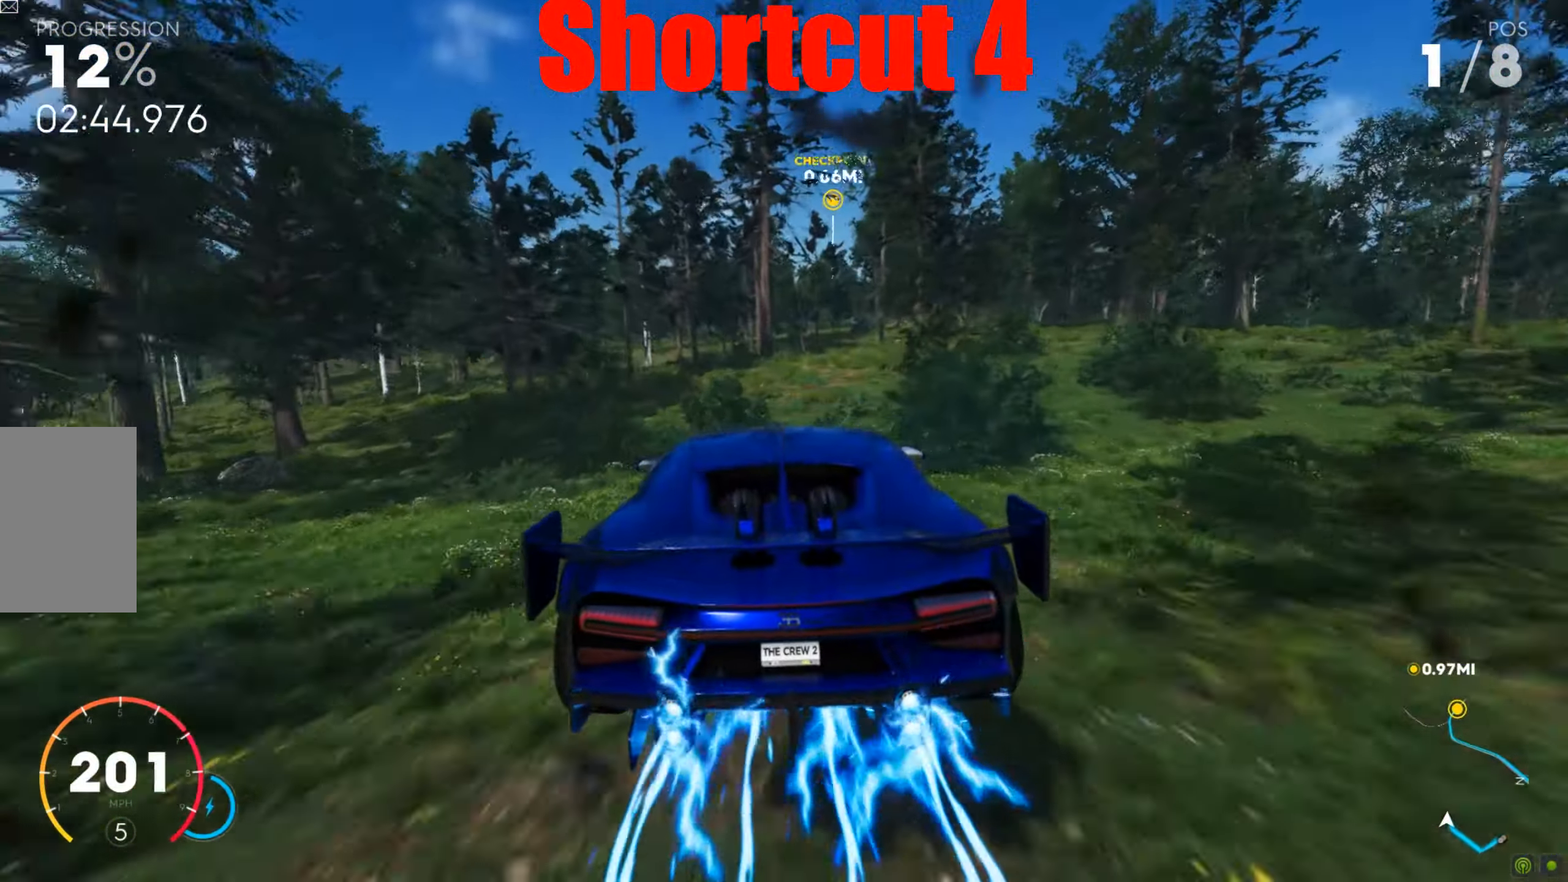
Gameplay with keyboard and mouse; each line is a JSON object with the keys and mouse buttons held at the frame after it. "events" lists presses ("down") and releases ("up") of "a", "d", "s", "shift", "space", "w", "mouse_left" and "mouse_right" between this image and that frame as [ms after this image, input, new state], when the widget could be followed in between. "mouse_left", "mouse_right" = the "left", "right" buttons of the "mouse" list. No other keys are recorded. Mouse movement is not recorded.
{"keys": ["d", "w"], "mouse": [], "events": [[139, "shift", "up"], [174, "w", "up"], [226, "w", "down"], [261, "shift", "down"], [348, "d", "up"], [417, "d", "down"], [434, "shift", "up"]]}
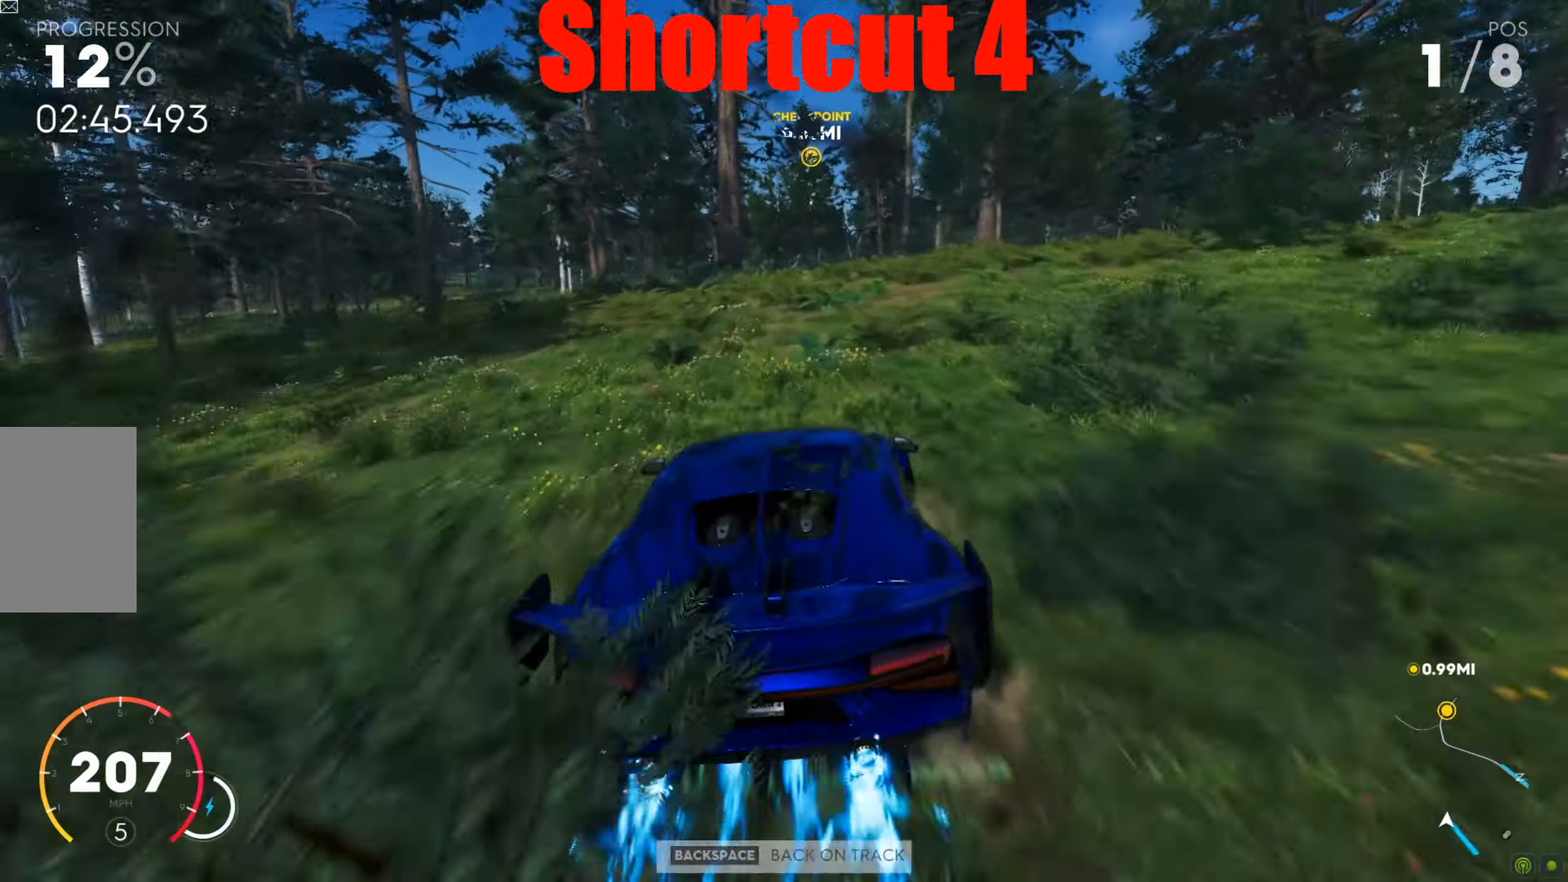
{"keys": ["d", "shift", "w"], "mouse": [], "events": [[17, "d", "up"], [452, "d", "down"], [487, "shift", "down"]]}
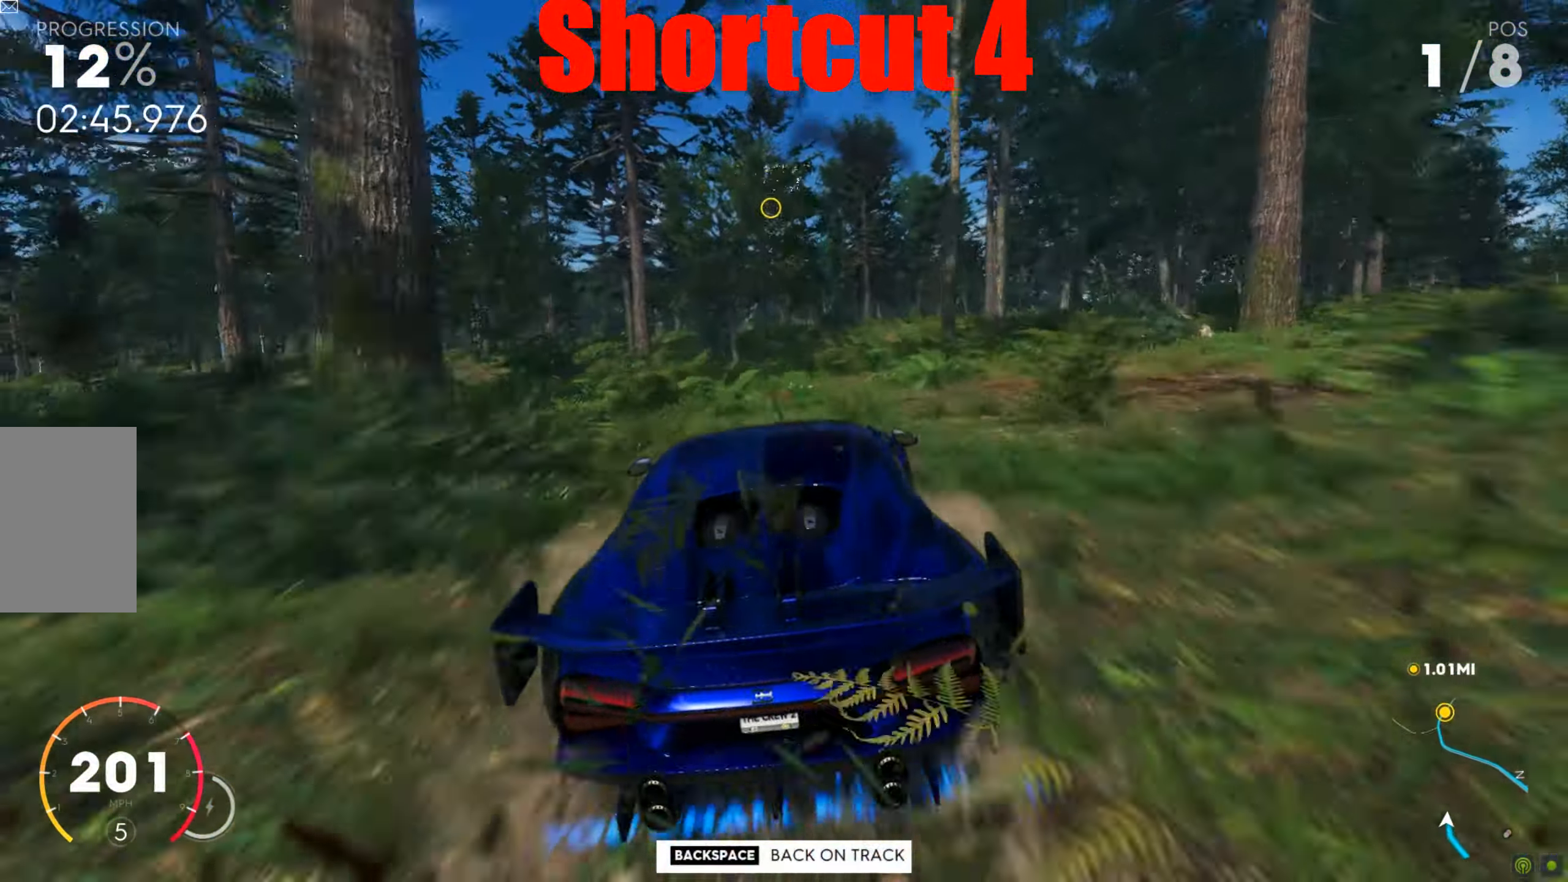
{"keys": ["w"], "mouse": [], "events": [[34, "d", "up"], [156, "d", "down"], [295, "shift", "up"], [312, "d", "up"]]}
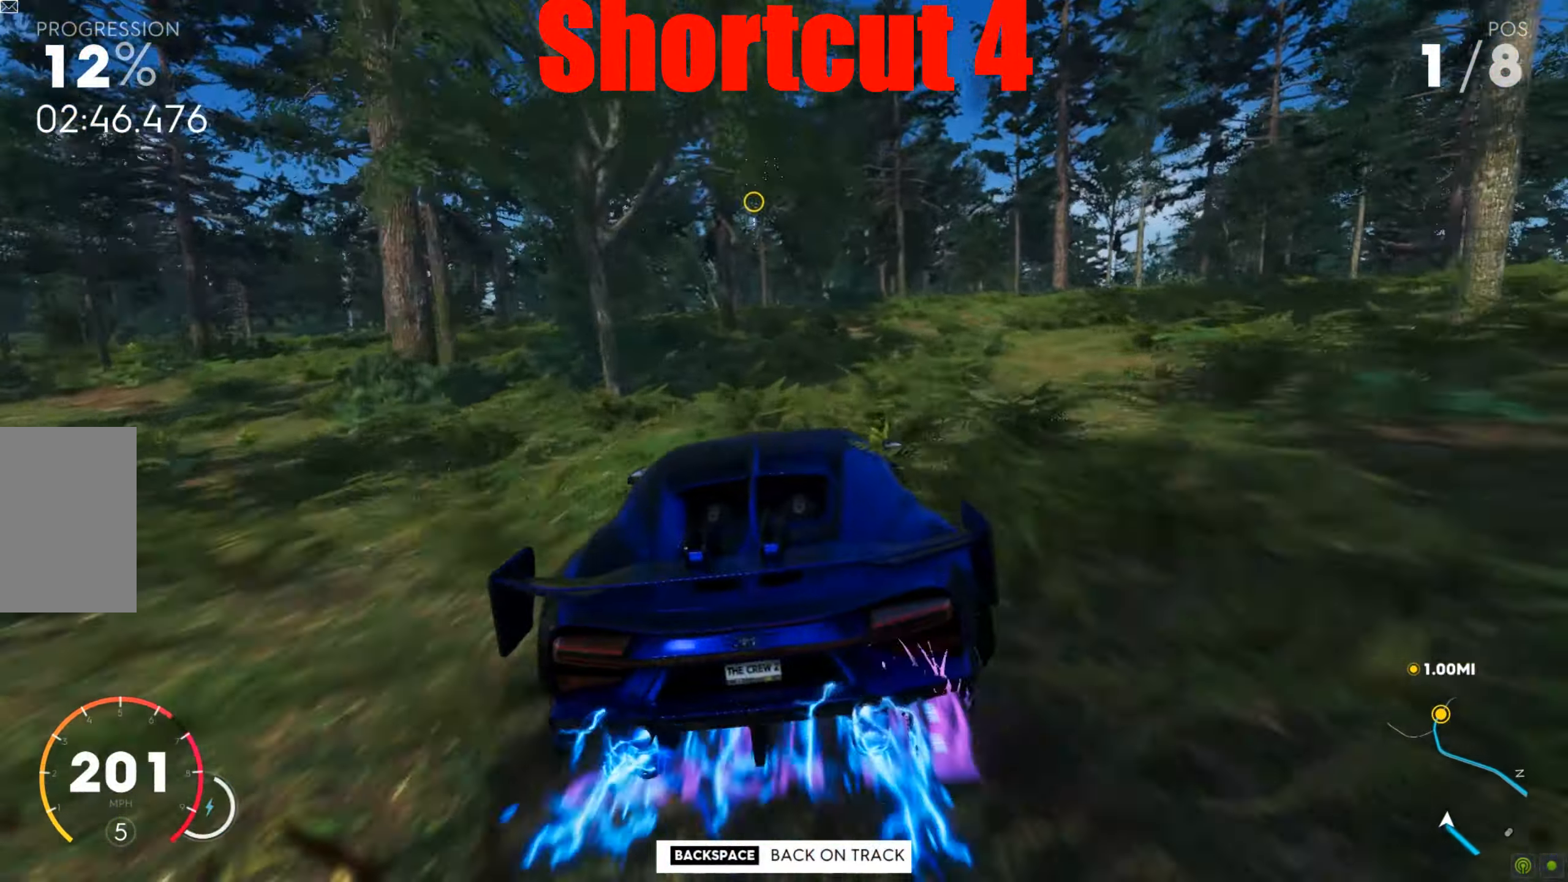
{"keys": ["d", "shift", "w"], "mouse": [], "events": [[52, "a", "down"], [330, "a", "up"], [486, "d", "down"], [503, "shift", "down"]]}
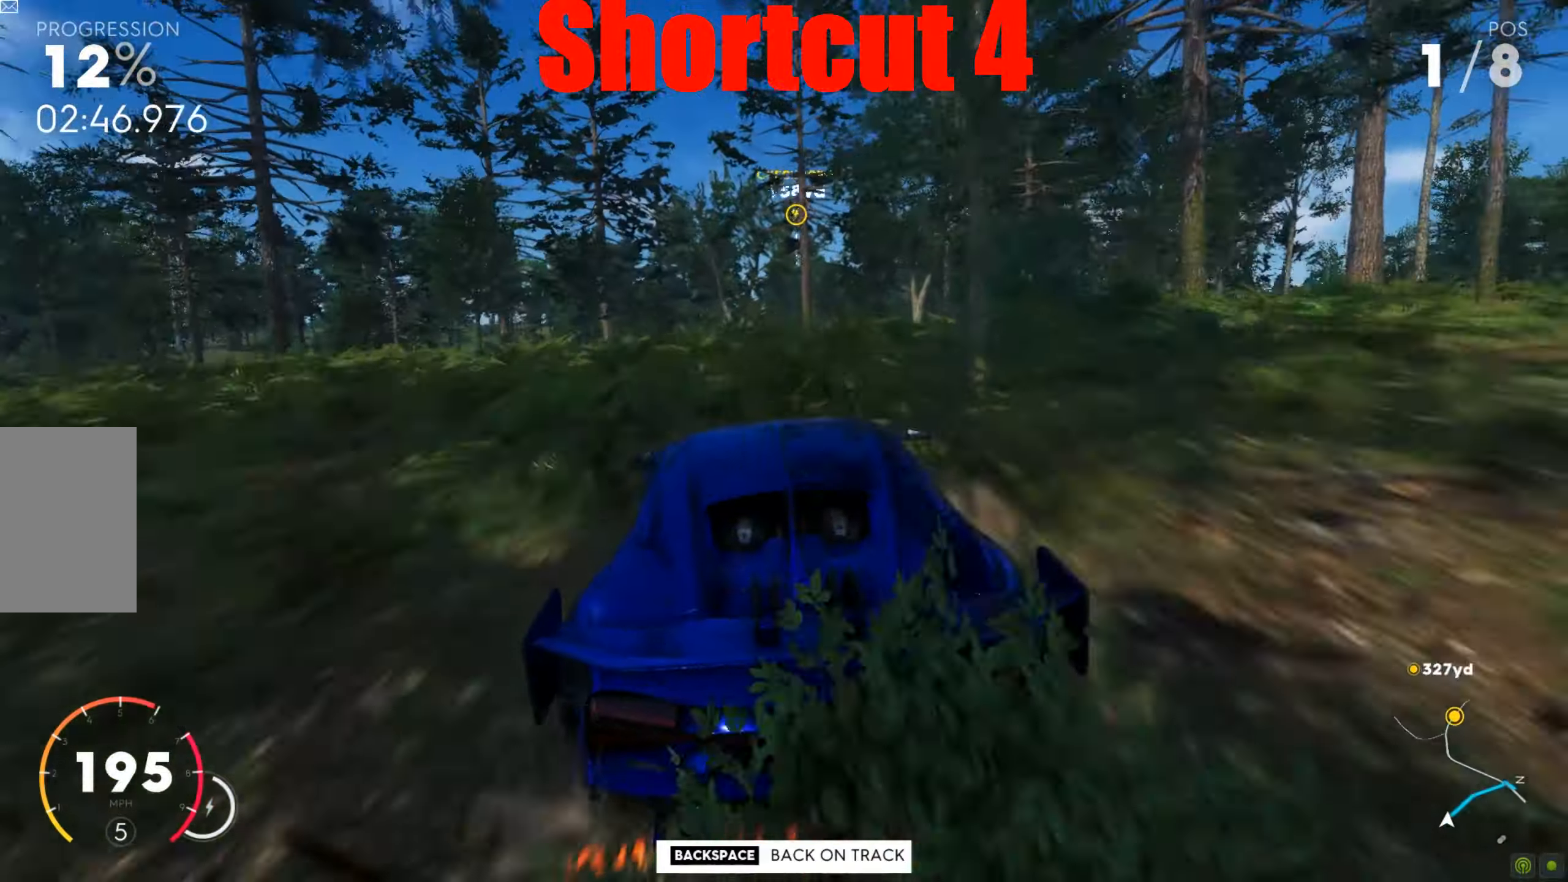
{"keys": ["shift", "w"], "mouse": [], "events": [[105, "d", "up"], [296, "a", "down"], [418, "a", "up"]]}
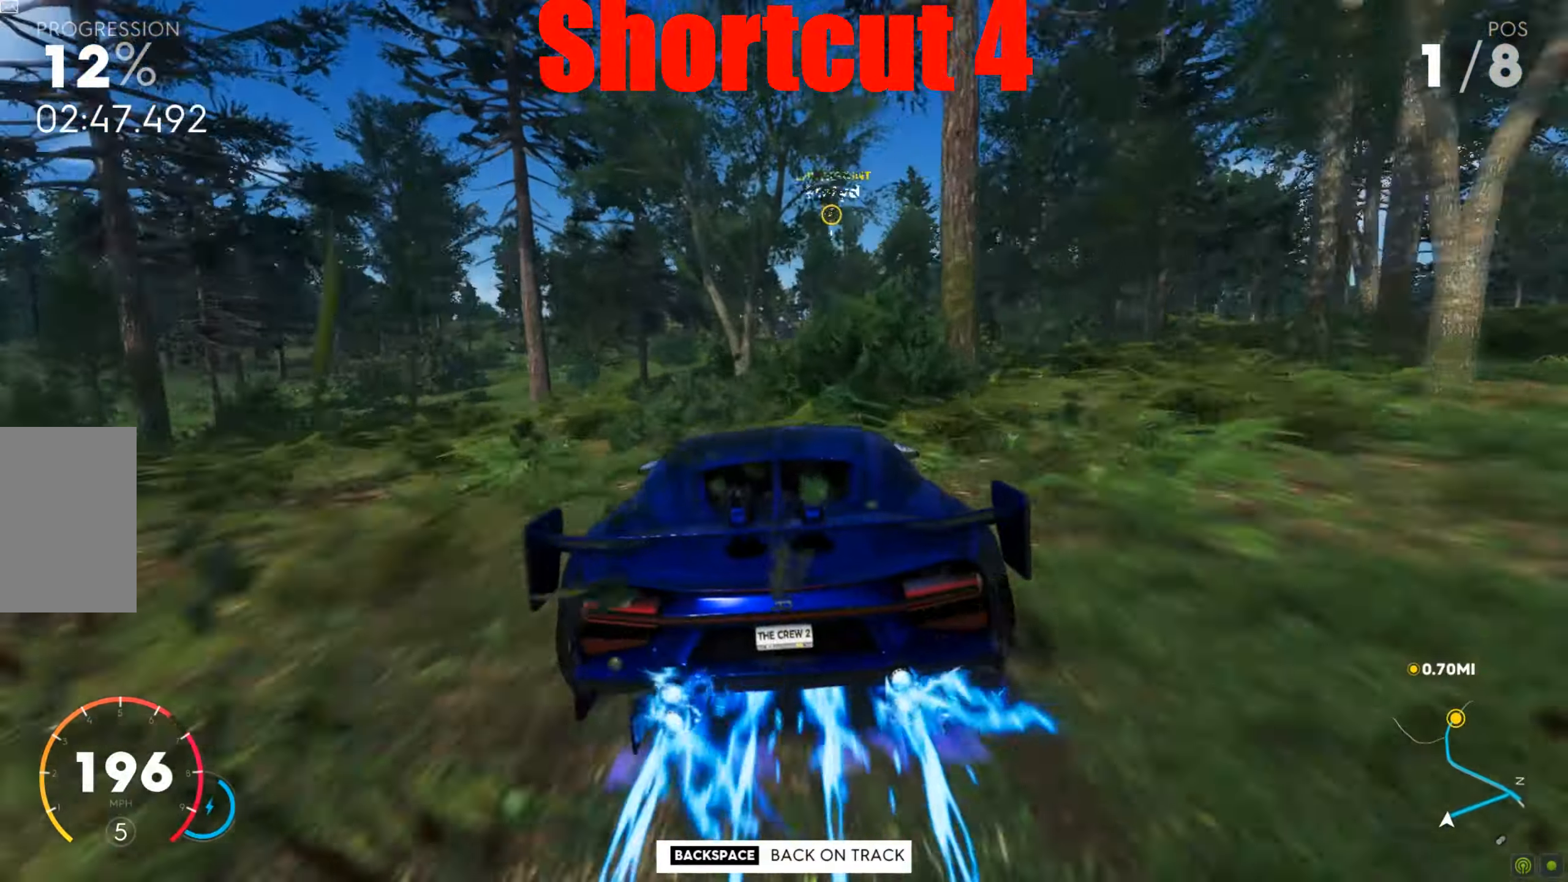
{"keys": ["shift", "w"], "mouse": [], "events": [[261, "d", "down"], [383, "d", "up"]]}
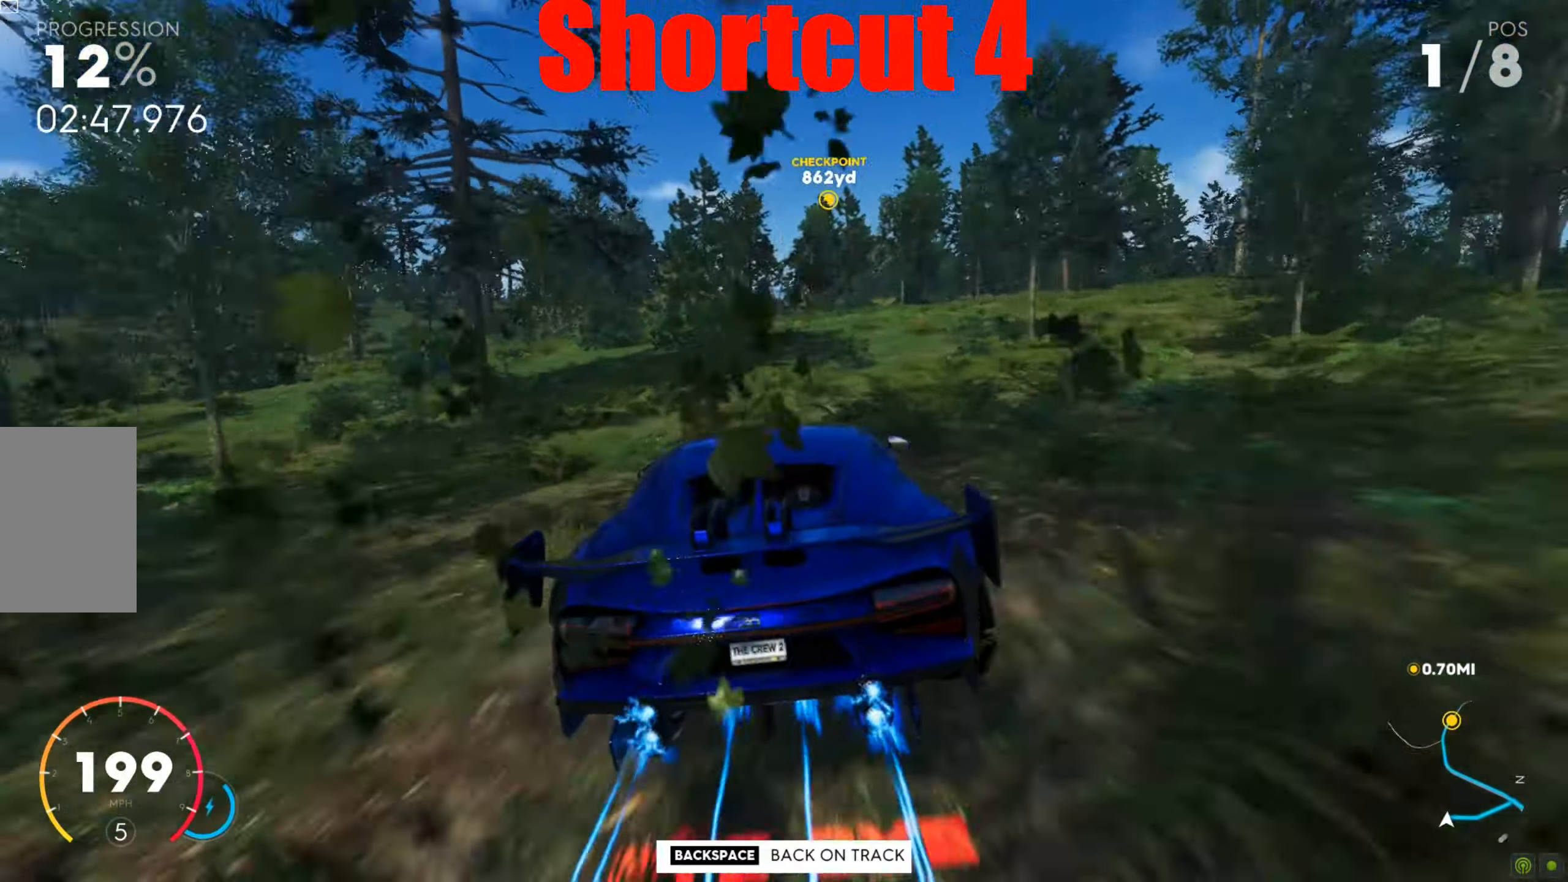
{"keys": ["w"], "mouse": [], "events": [[70, "d", "down"], [191, "shift", "up"], [226, "d", "up"]]}
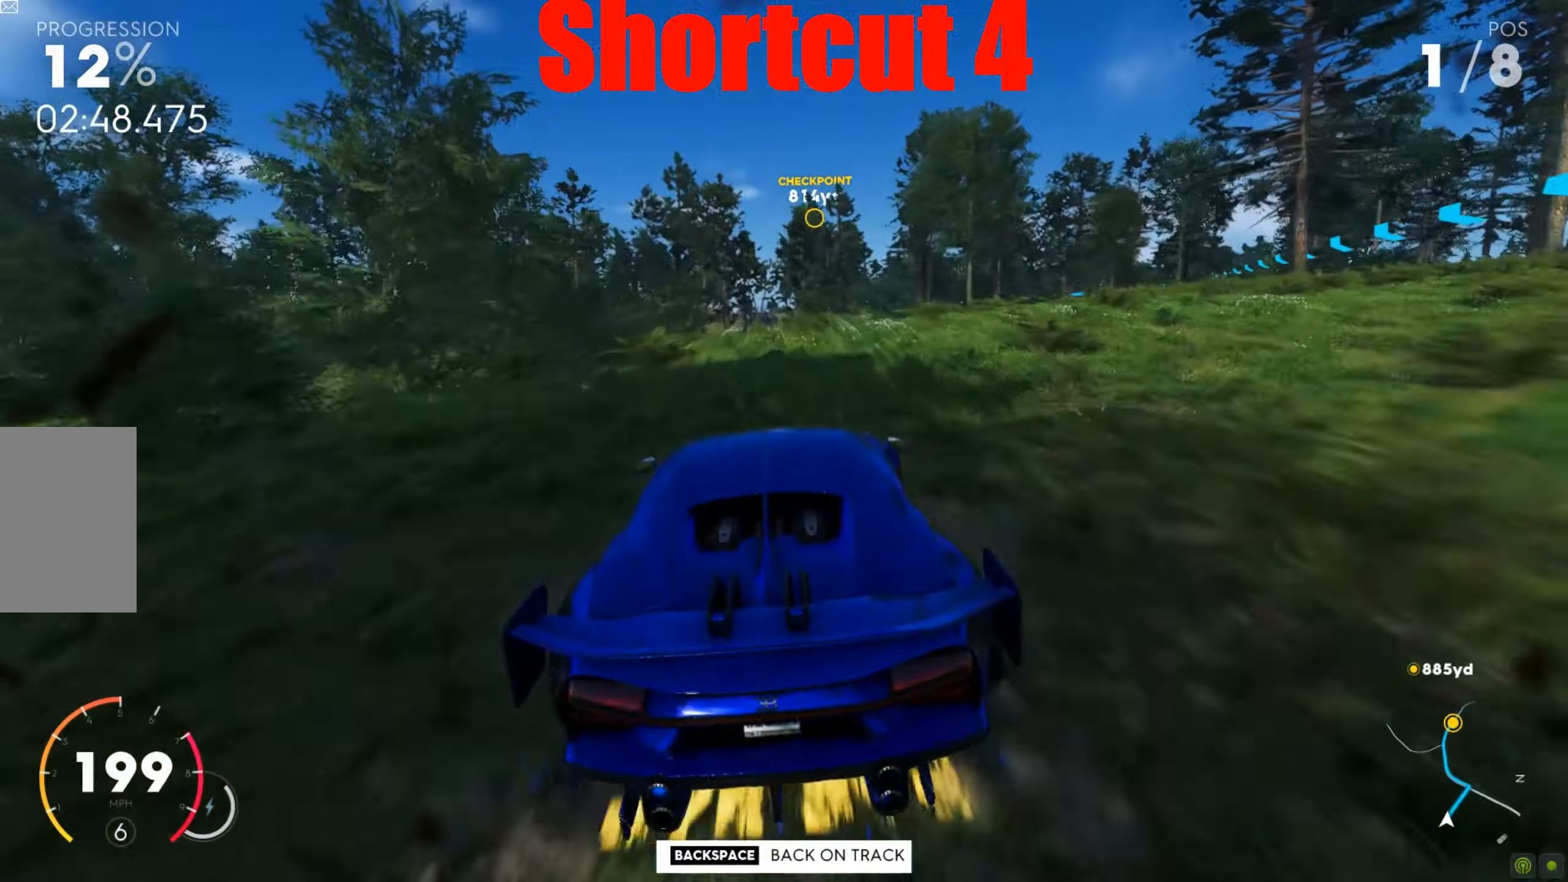
{"keys": ["w"], "mouse": [], "events": []}
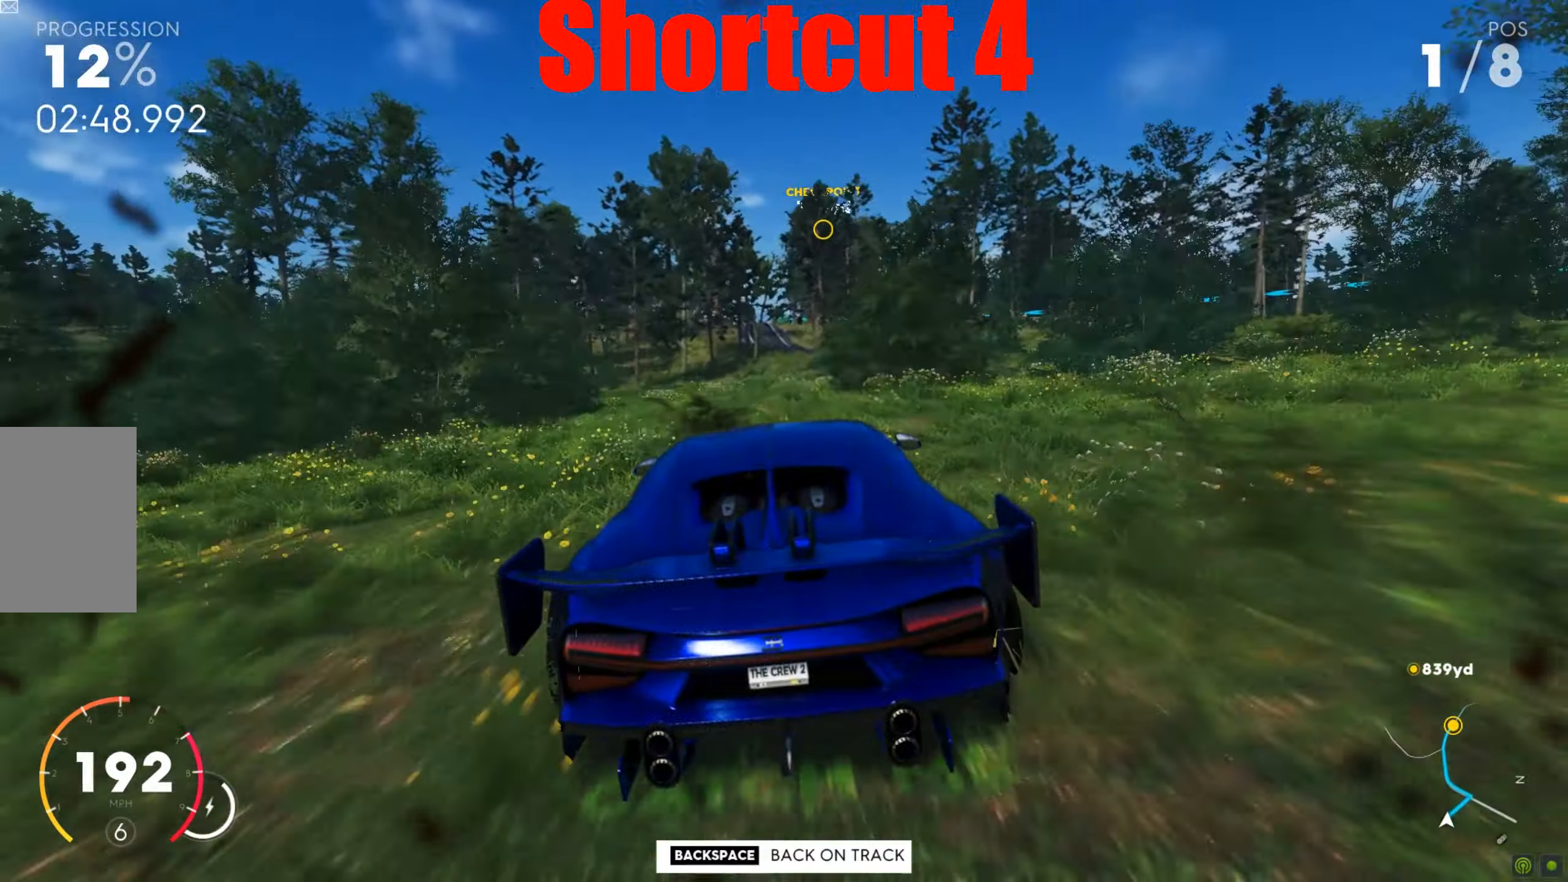
{"keys": ["w"], "mouse": [], "events": []}
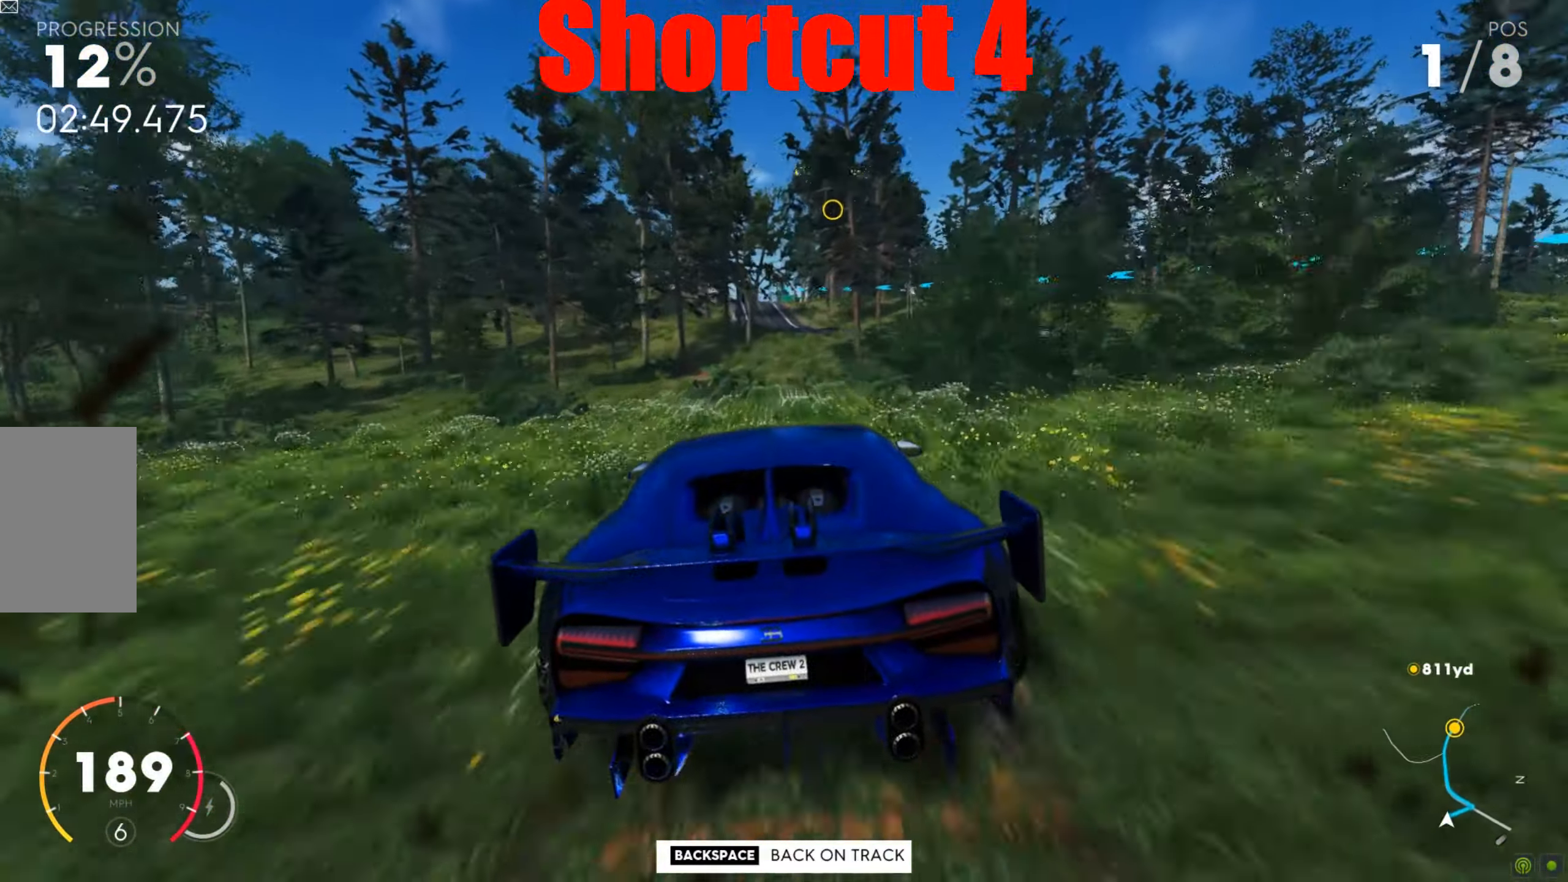
{"keys": ["w"], "mouse": [], "events": []}
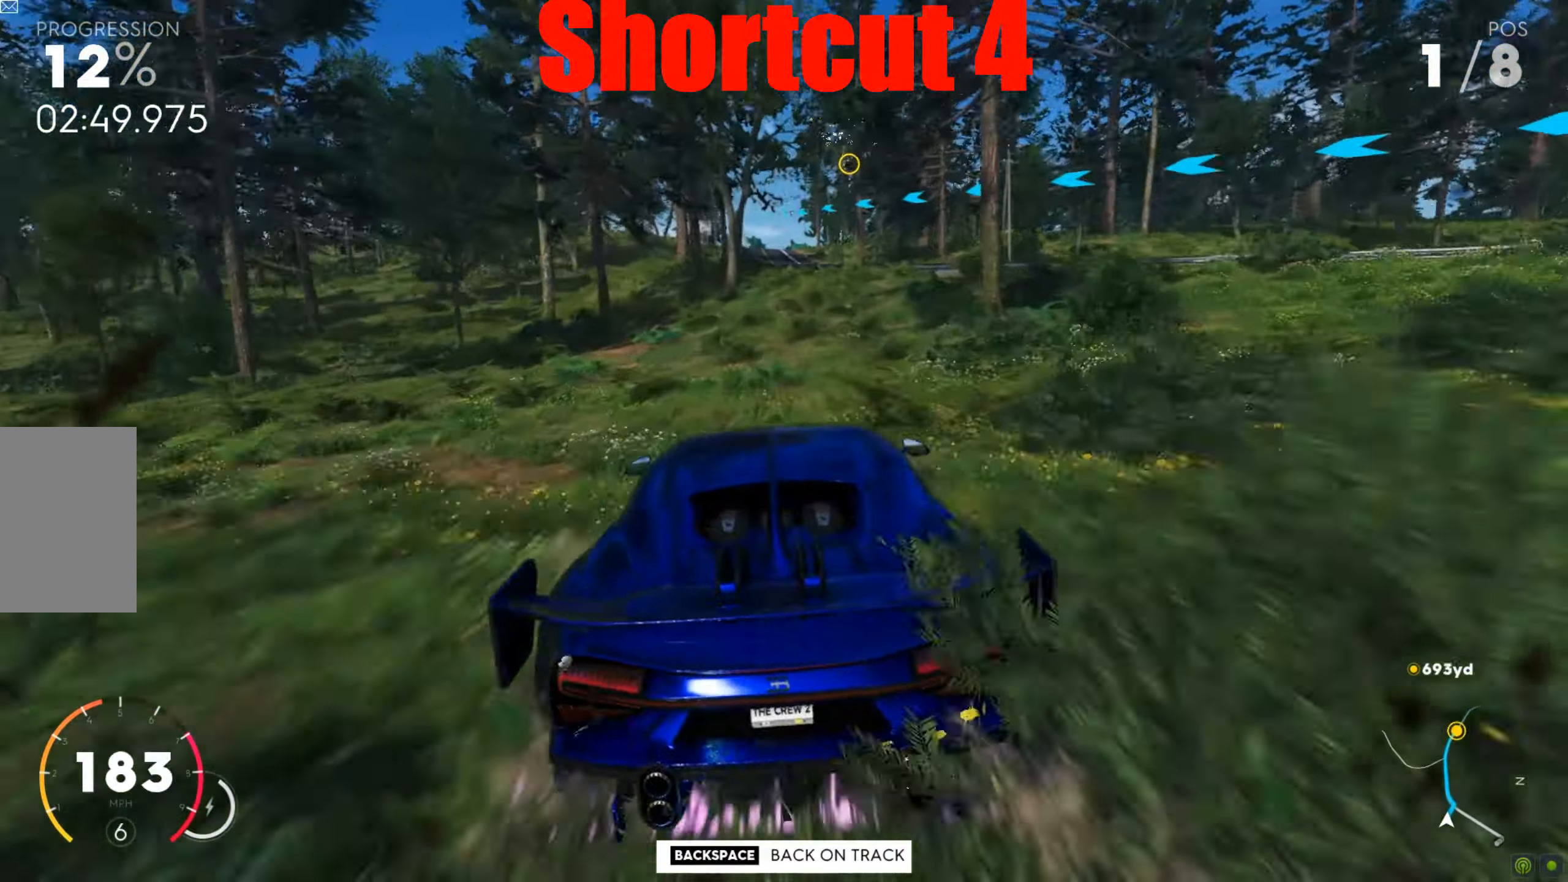
{"keys": ["w"], "mouse": [], "events": [[34, "d", "down"], [139, "d", "up"]]}
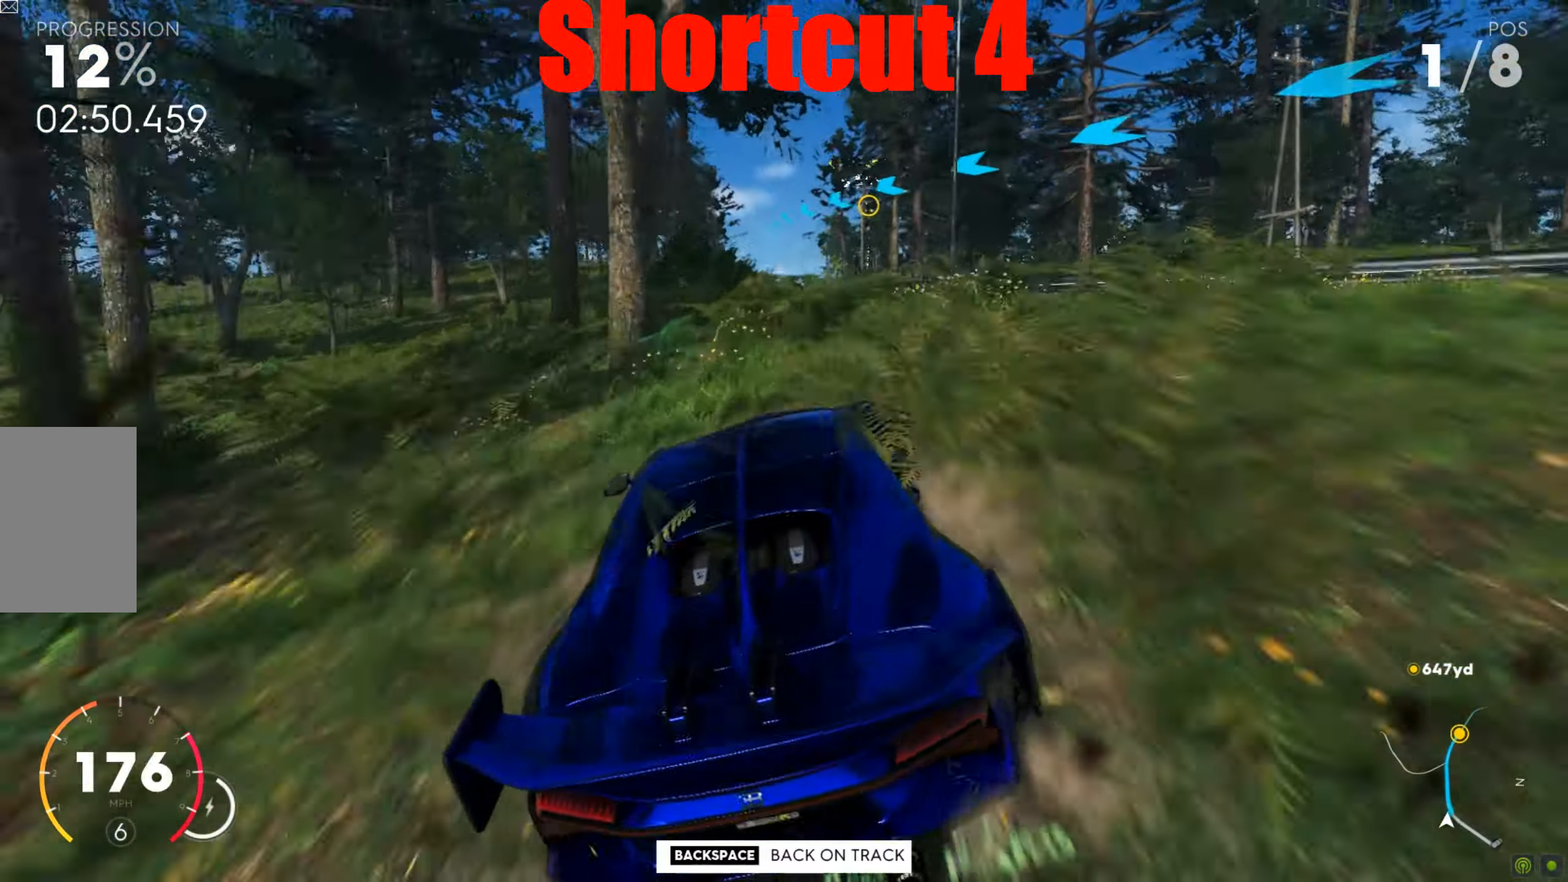
{"keys": ["w"], "mouse": [], "events": []}
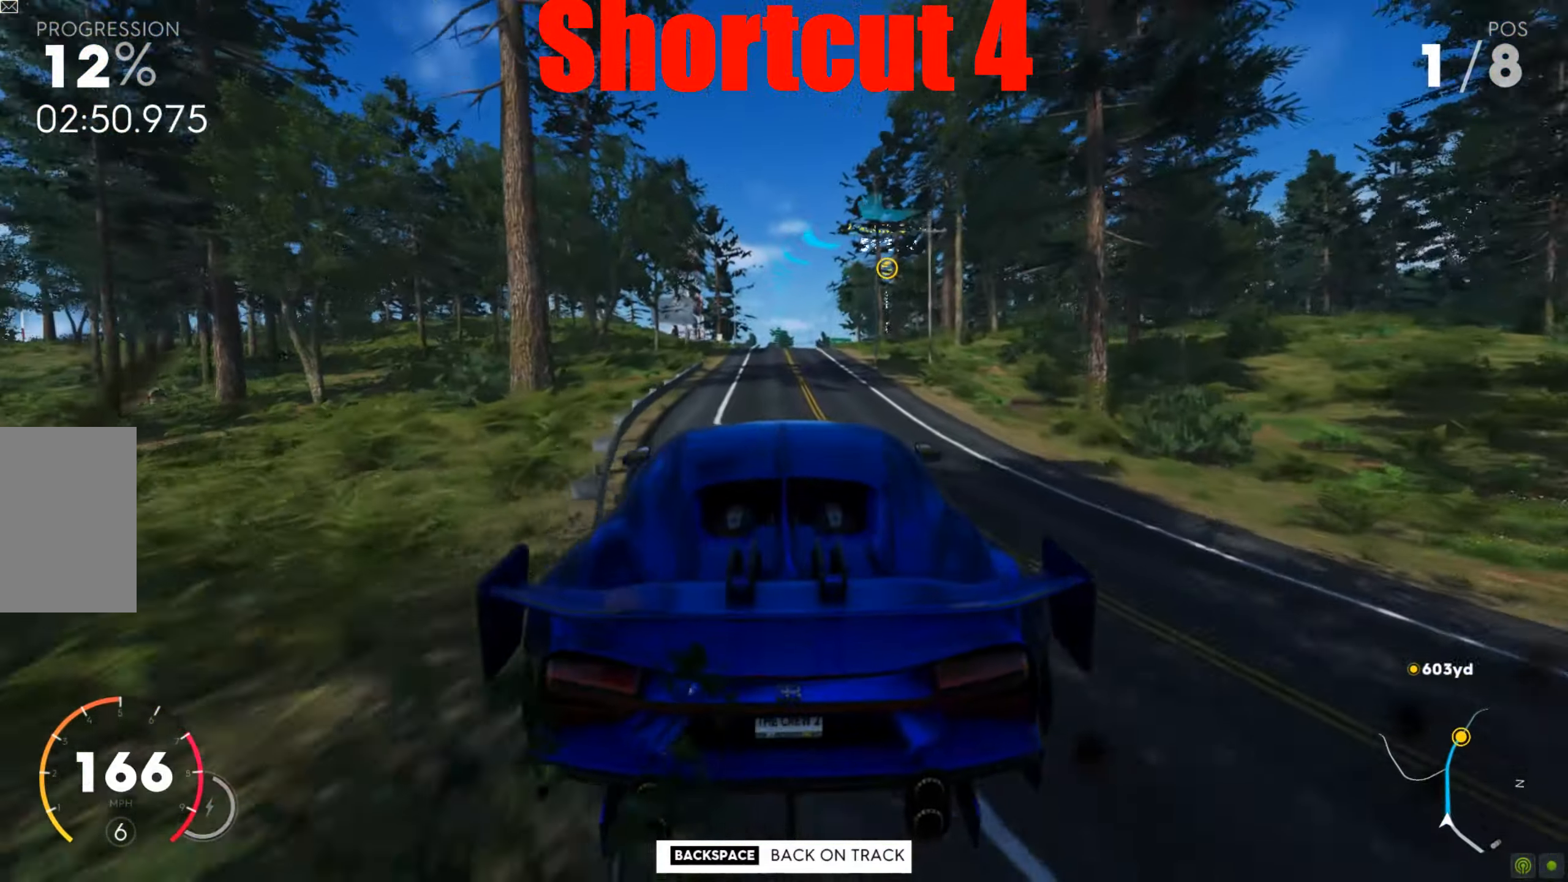
{"keys": ["w"], "mouse": [], "events": []}
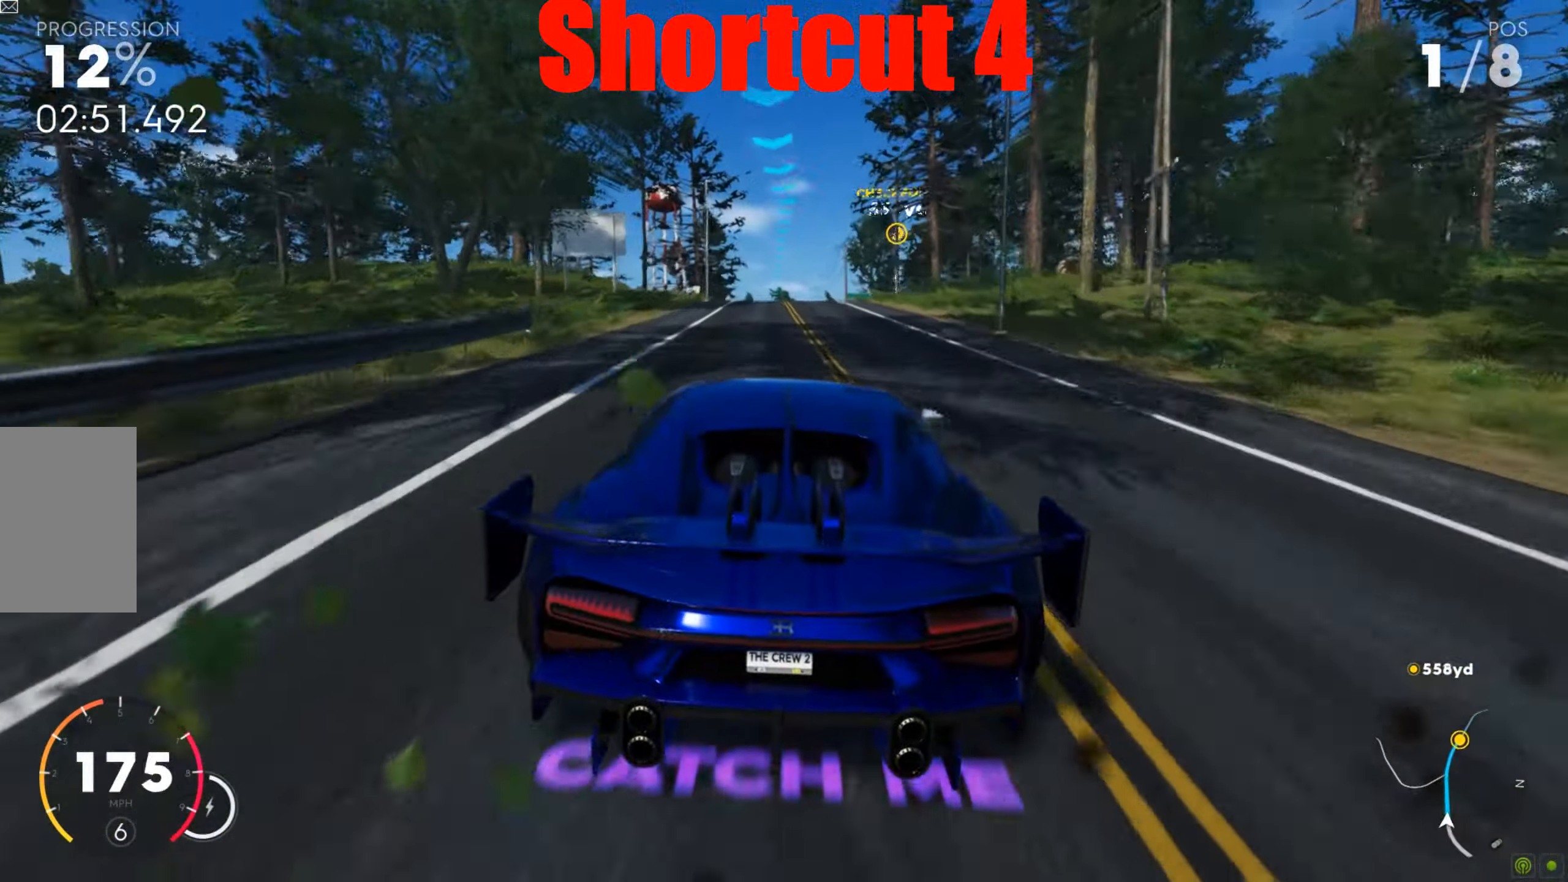
{"keys": ["w"], "mouse": [], "events": []}
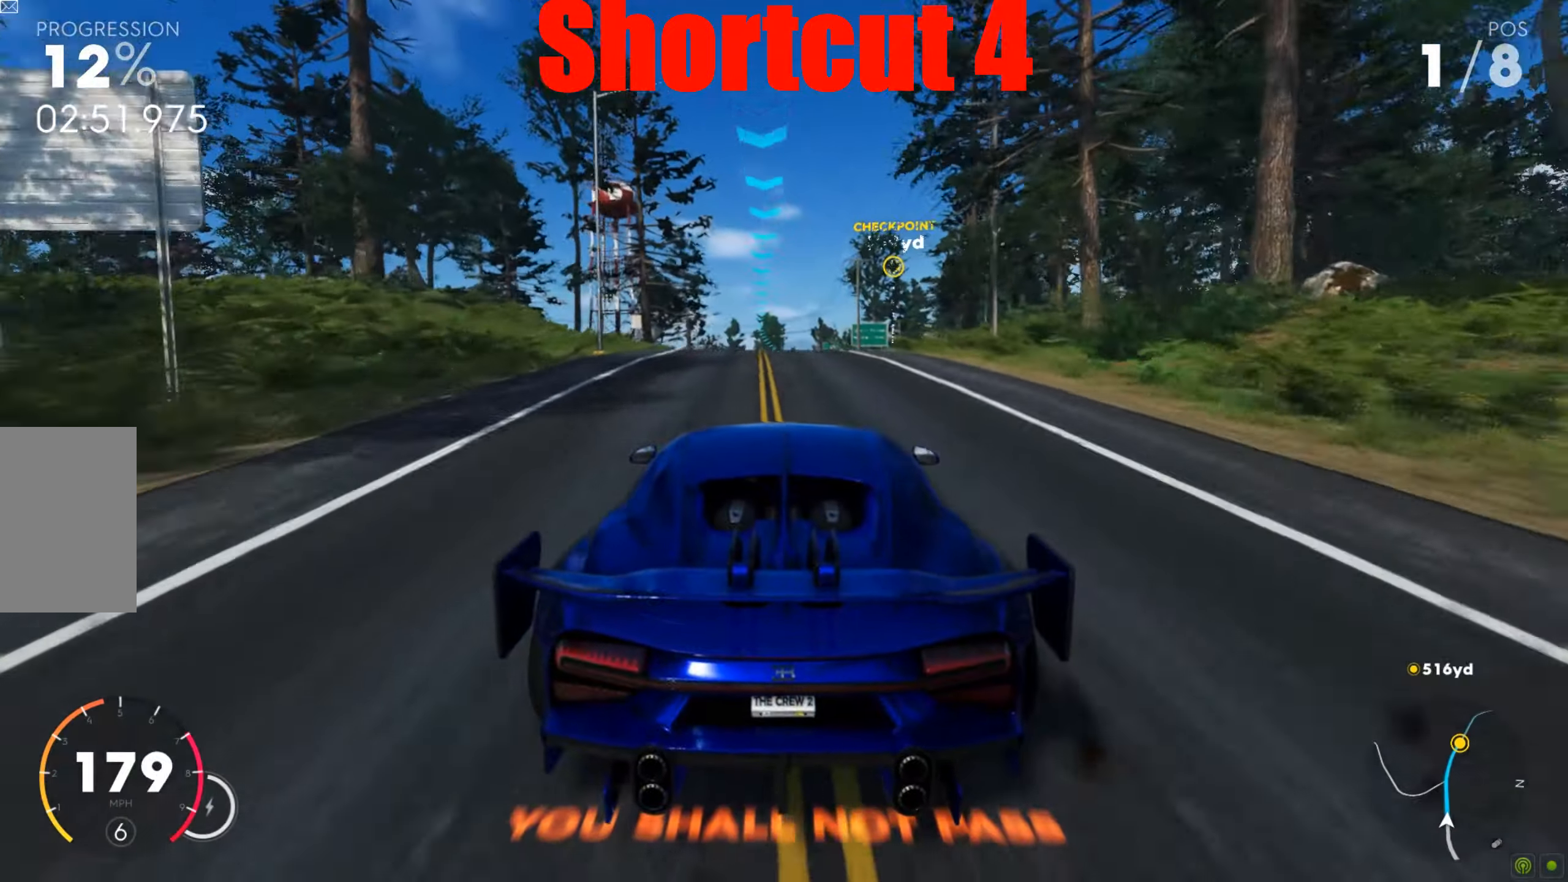
{"keys": ["w"], "mouse": [], "events": []}
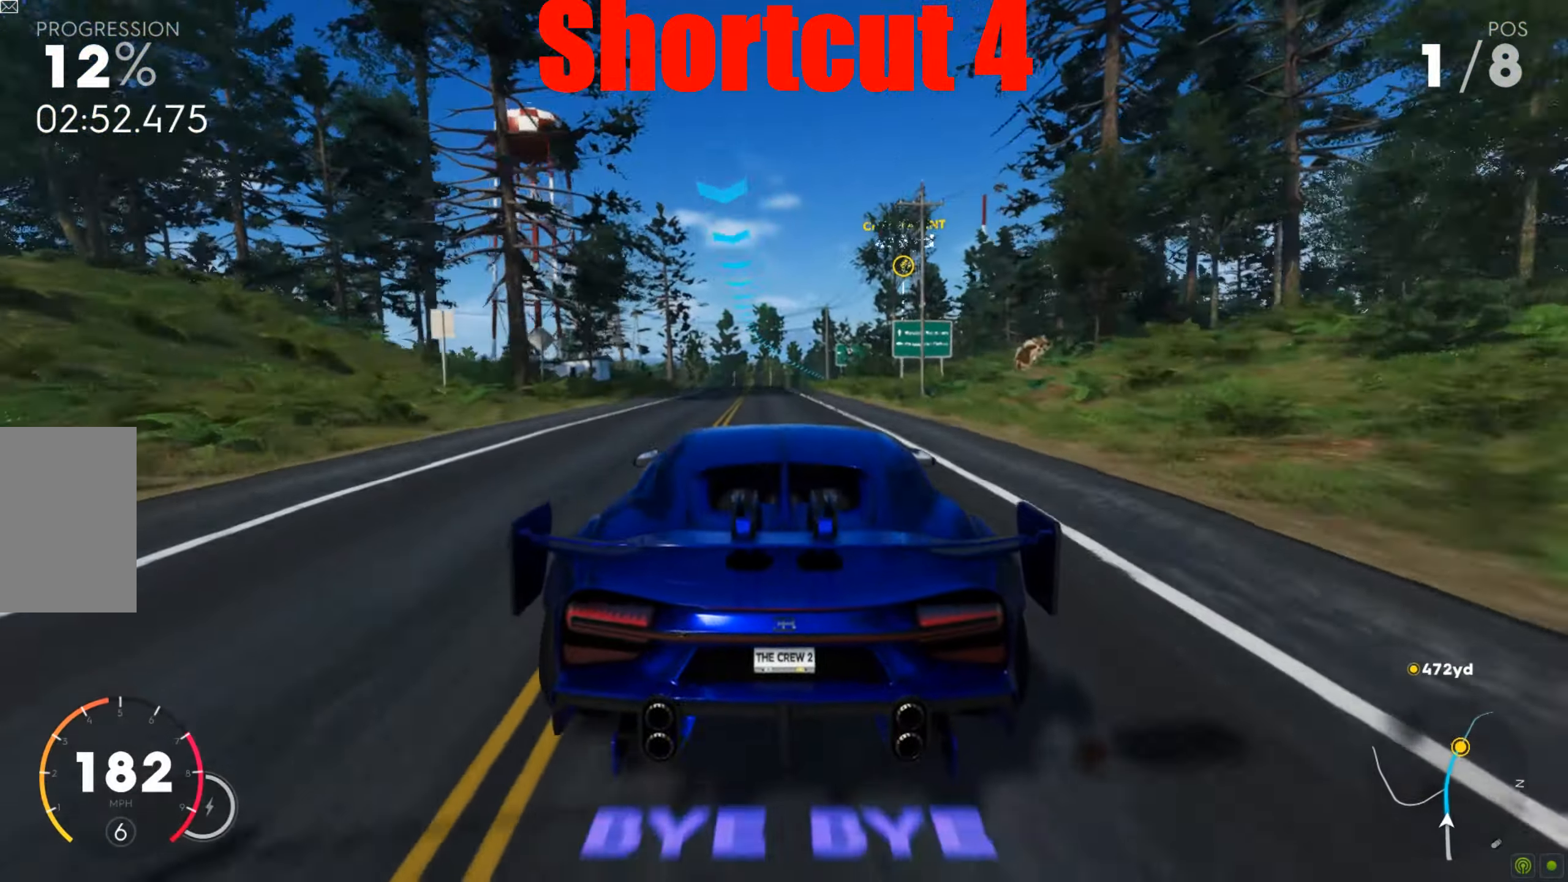
{"keys": ["w"], "mouse": [], "events": [[156, "shift", "down"], [504, "shift", "up"]]}
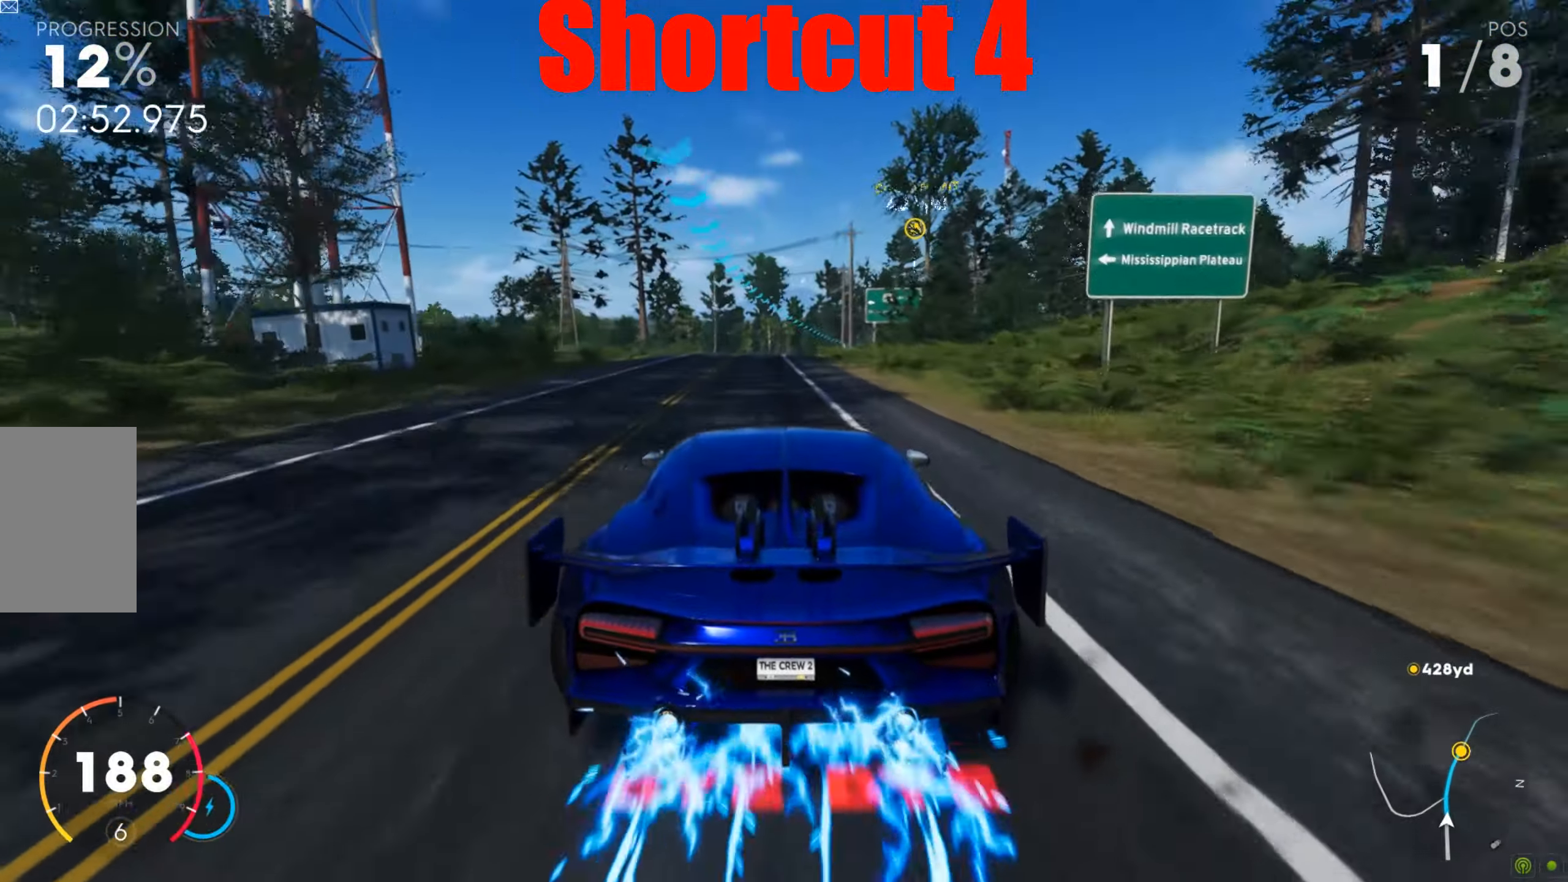
{"keys": ["w"], "mouse": [], "events": []}
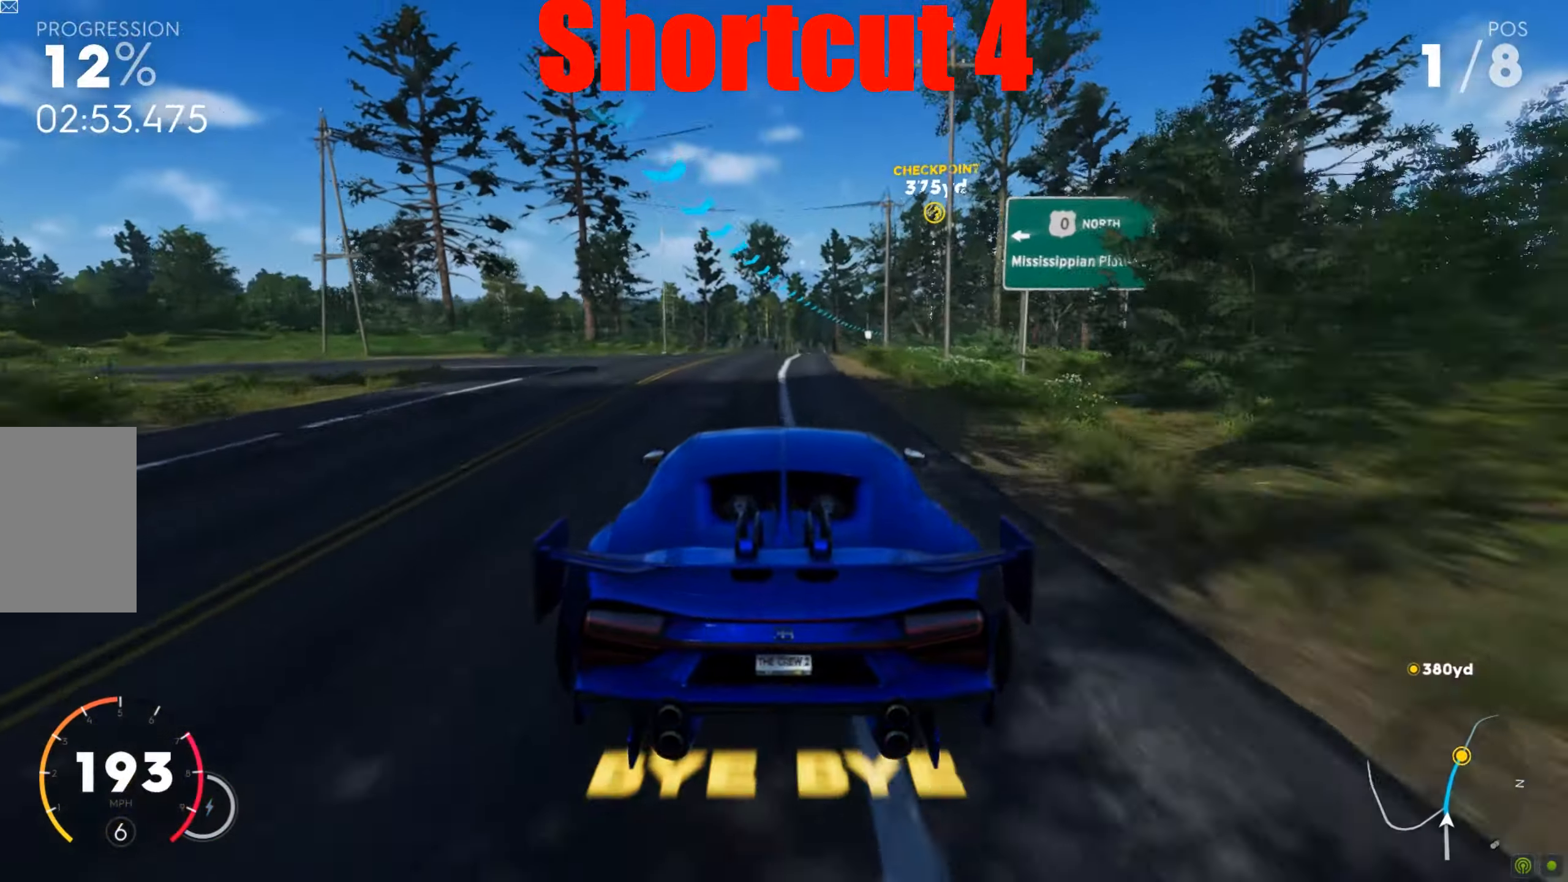
{"keys": ["w"], "mouse": [], "events": [[35, "d", "down"], [191, "d", "up"], [261, "d", "down"], [487, "d", "up"]]}
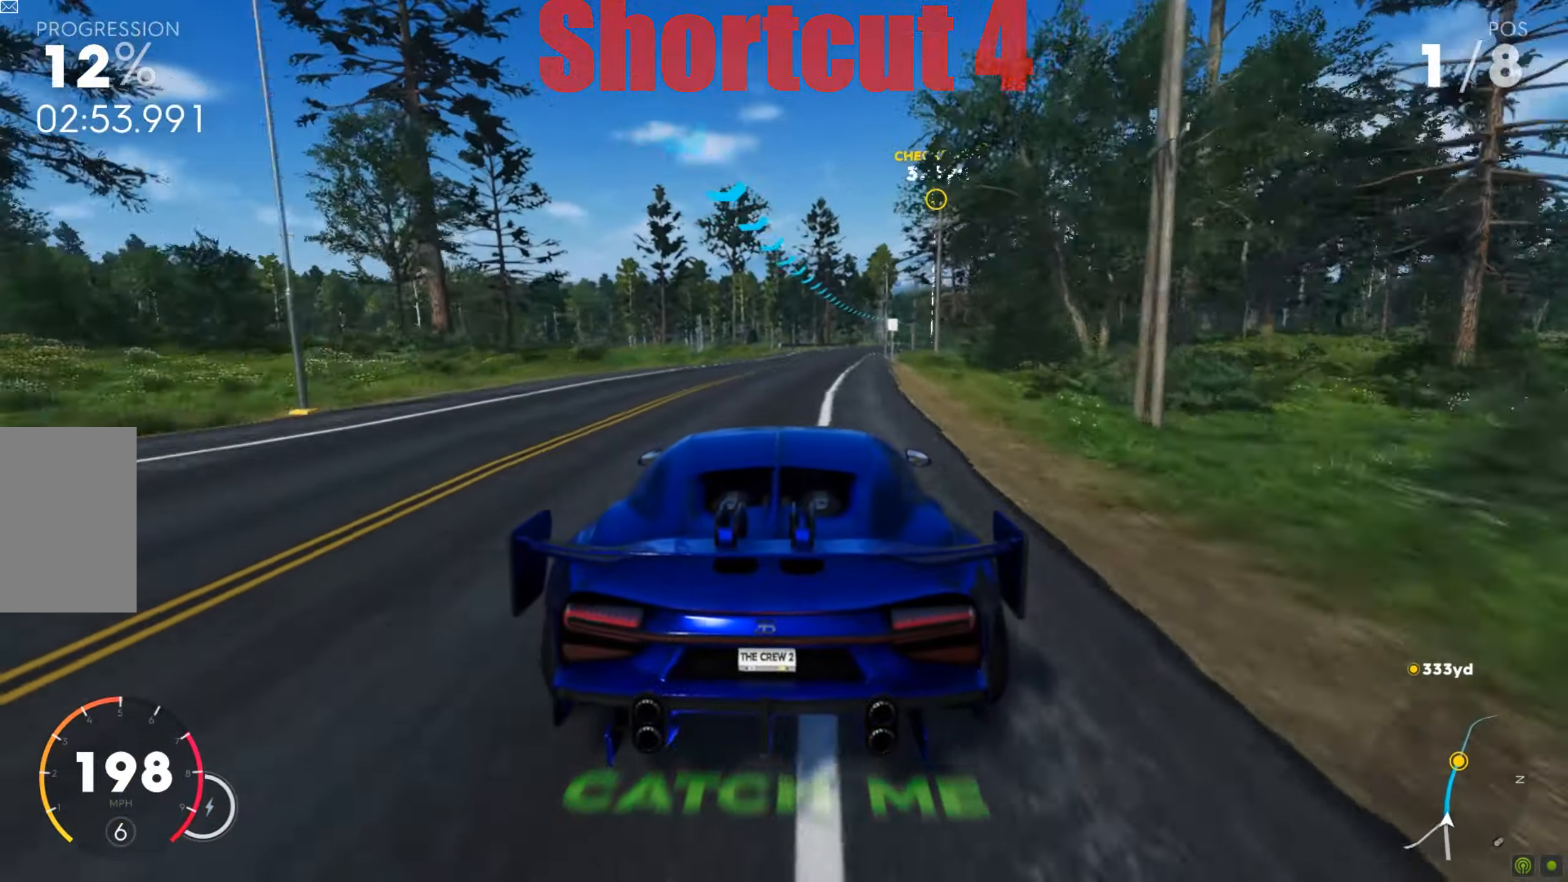
{"keys": ["d", "shift", "w"], "mouse": [], "events": [[139, "shift", "down"], [330, "d", "down"]]}
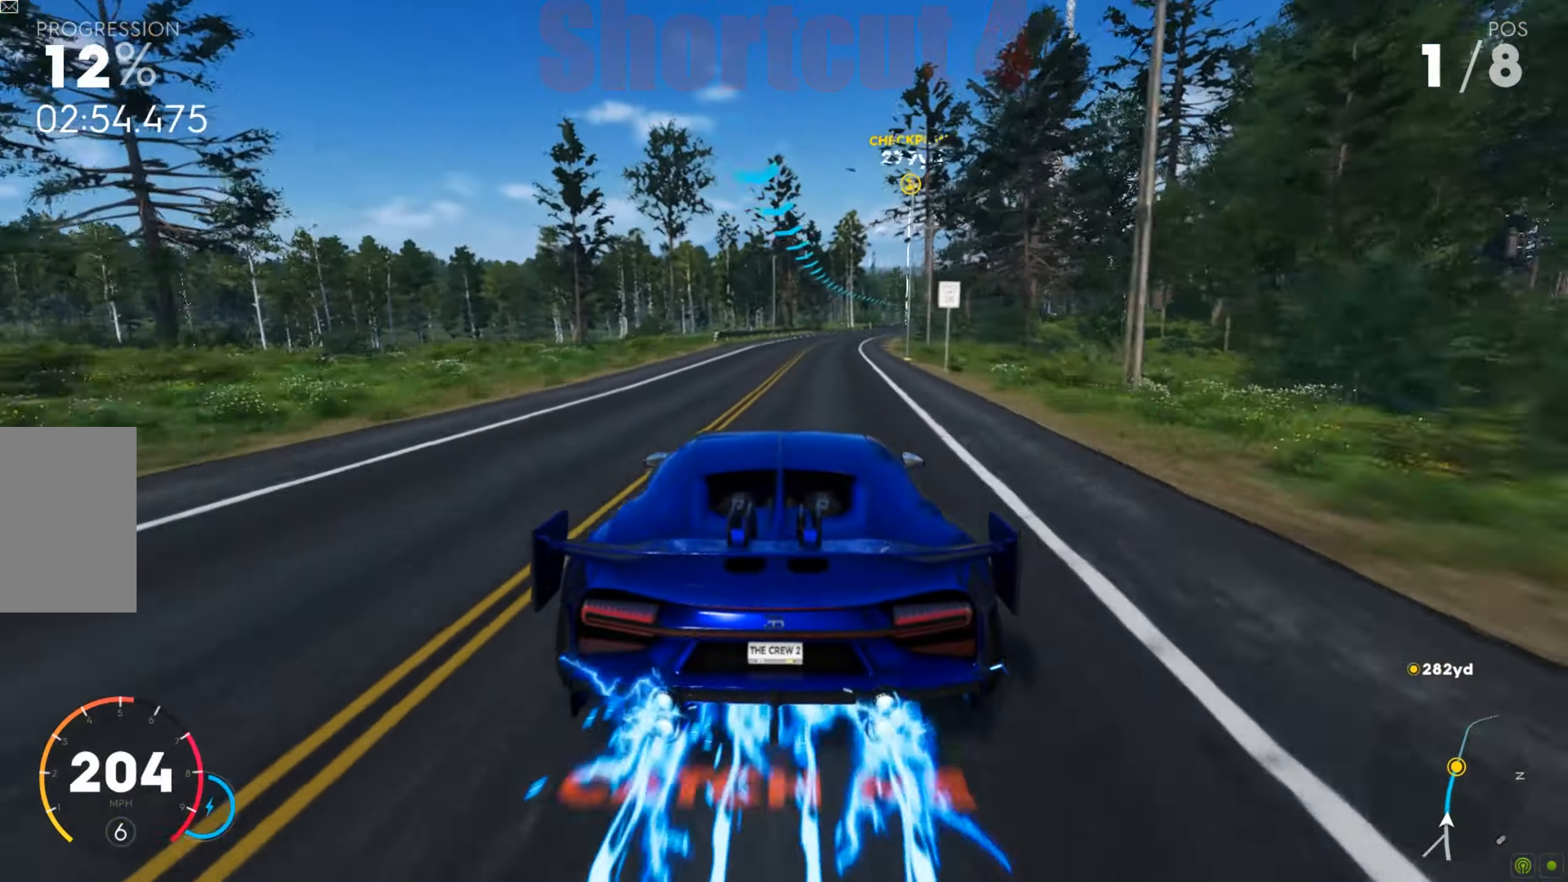
{"keys": ["d", "shift", "w"], "mouse": [], "events": [[173, "d", "up"], [417, "d", "down"]]}
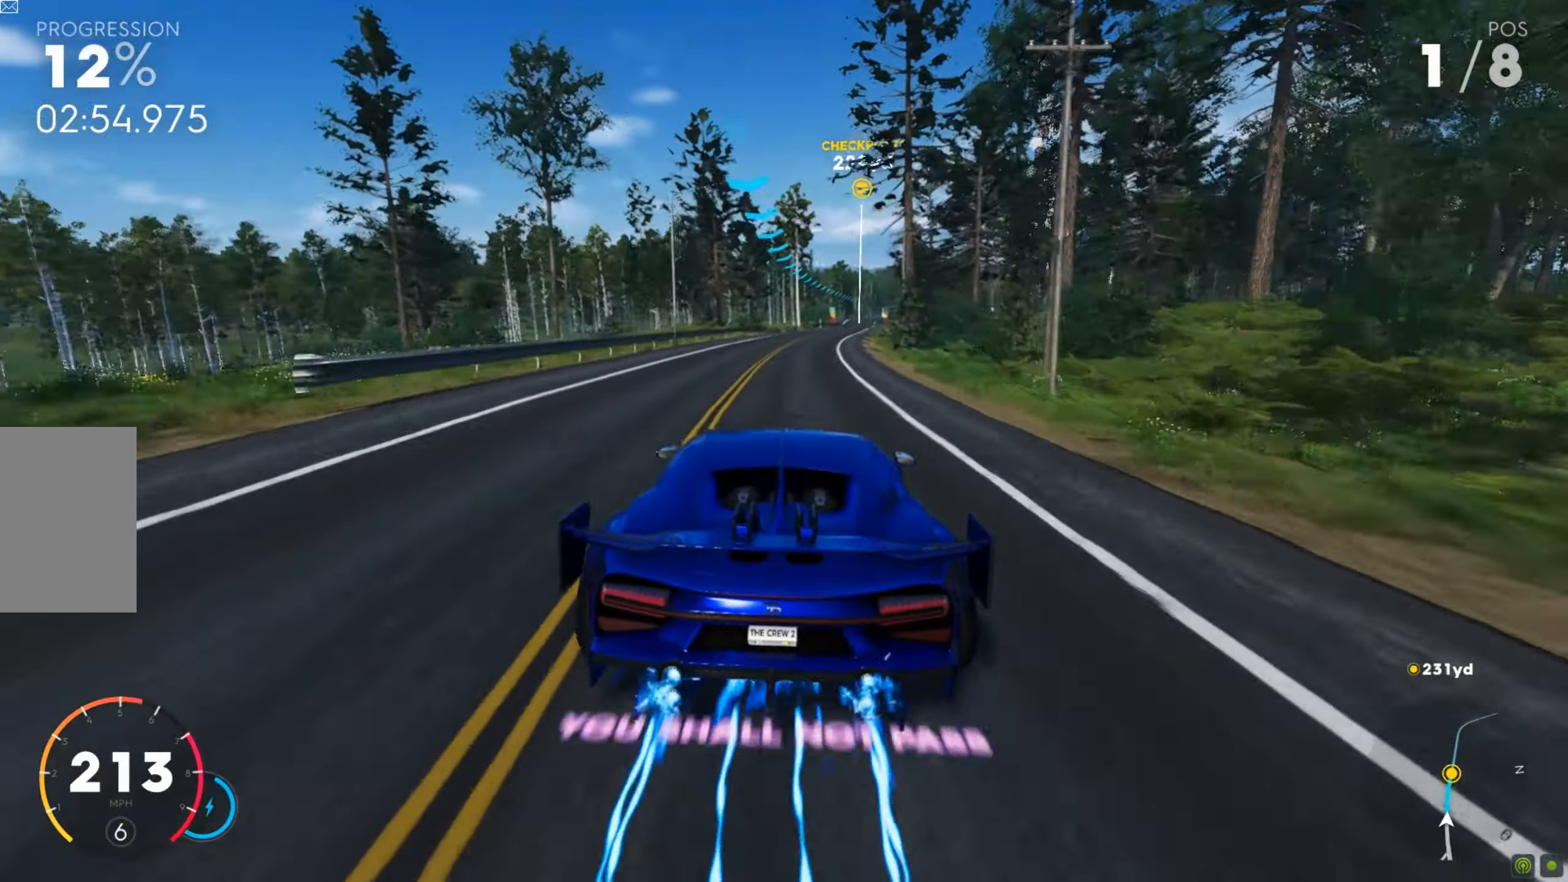
{"keys": ["d", "w"], "mouse": [], "events": [[86, "shift", "up"], [104, "d", "up"], [226, "d", "down"], [399, "d", "up"], [486, "d", "down"]]}
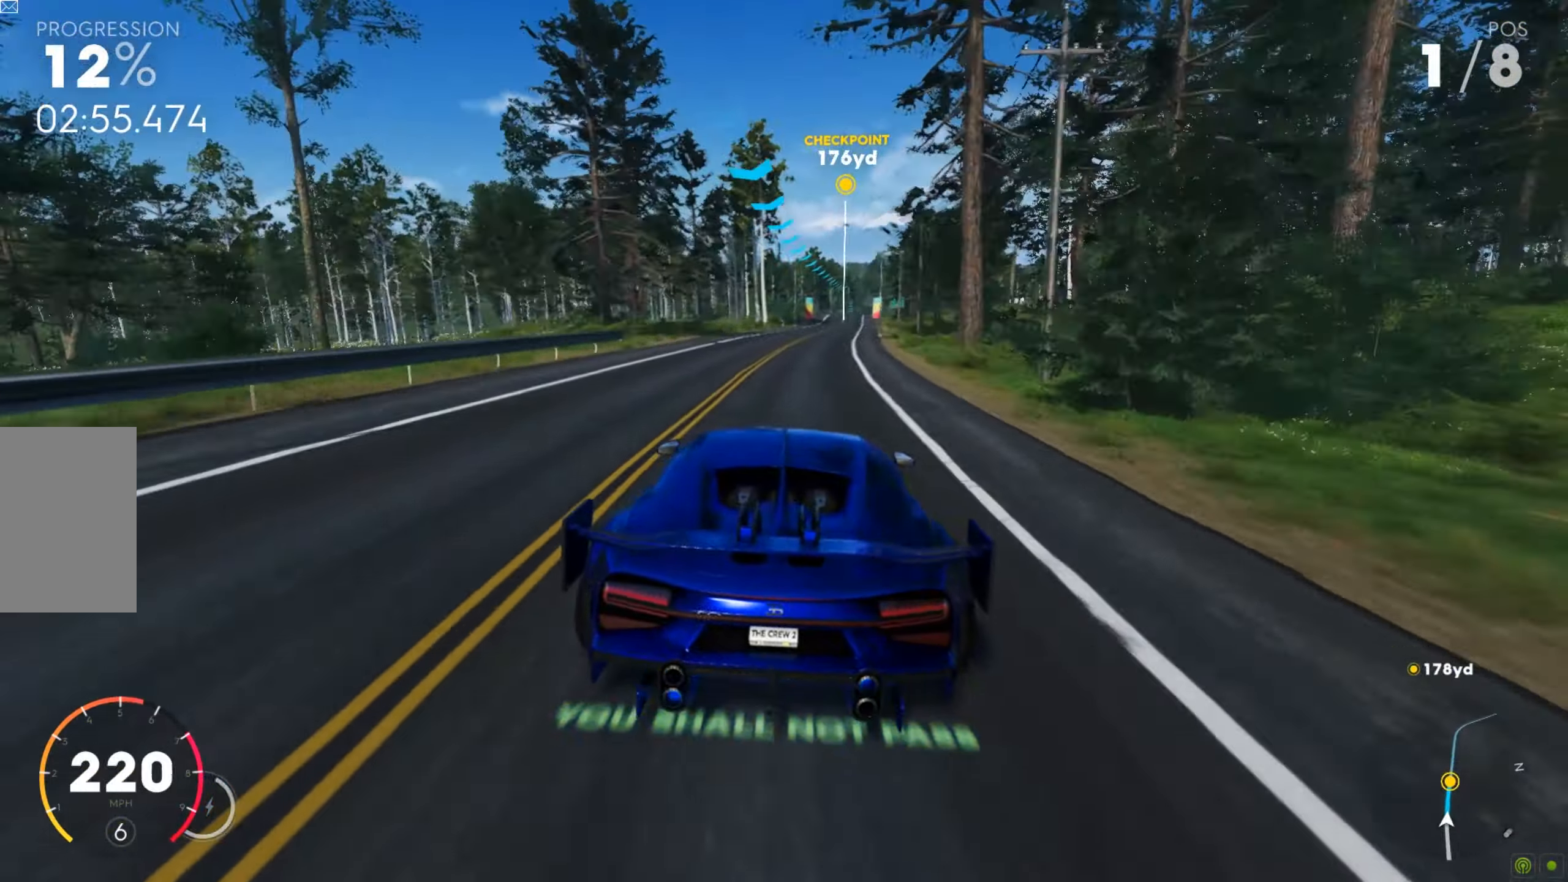
{"keys": ["w"], "mouse": [], "events": [[208, "d", "up"], [347, "d", "down"], [469, "d", "up"]]}
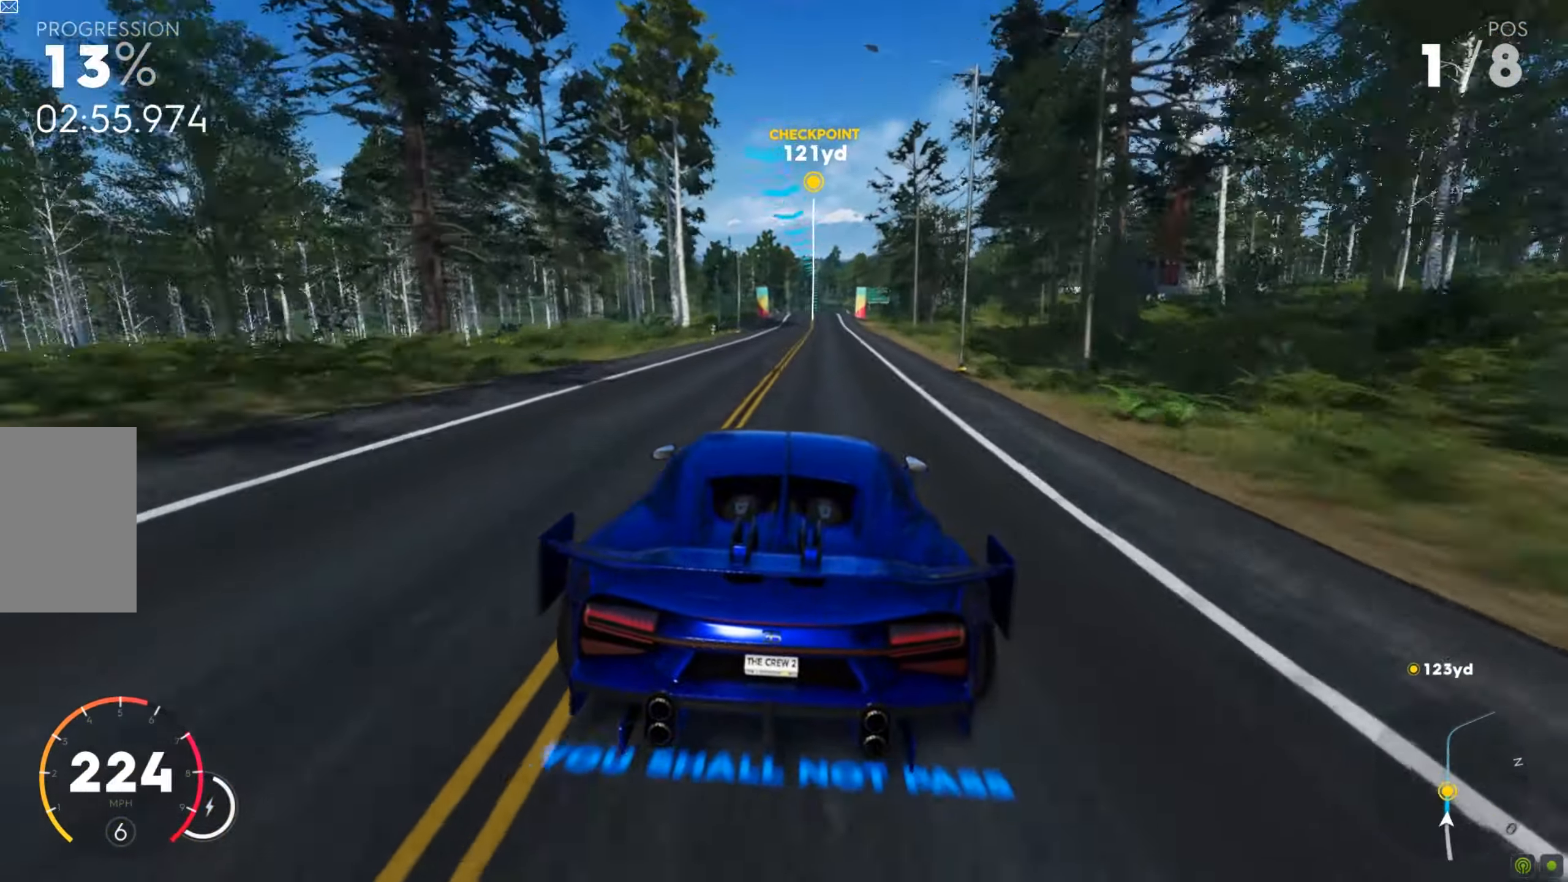
{"keys": ["w"], "mouse": [], "events": []}
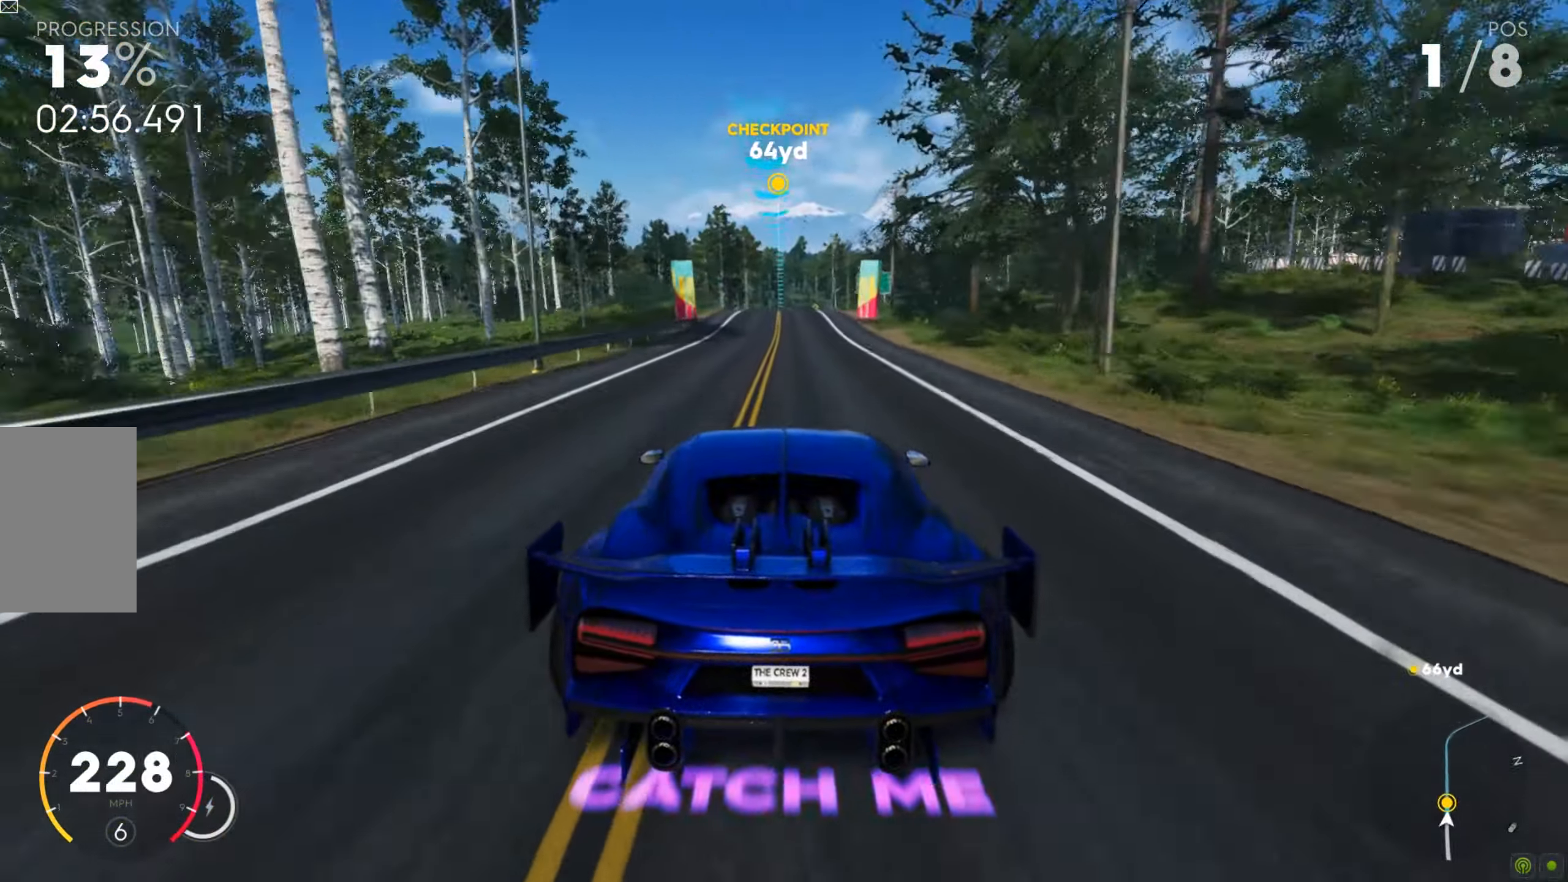
{"keys": ["w"], "mouse": [], "events": [[208, "a", "down"], [312, "a", "up"]]}
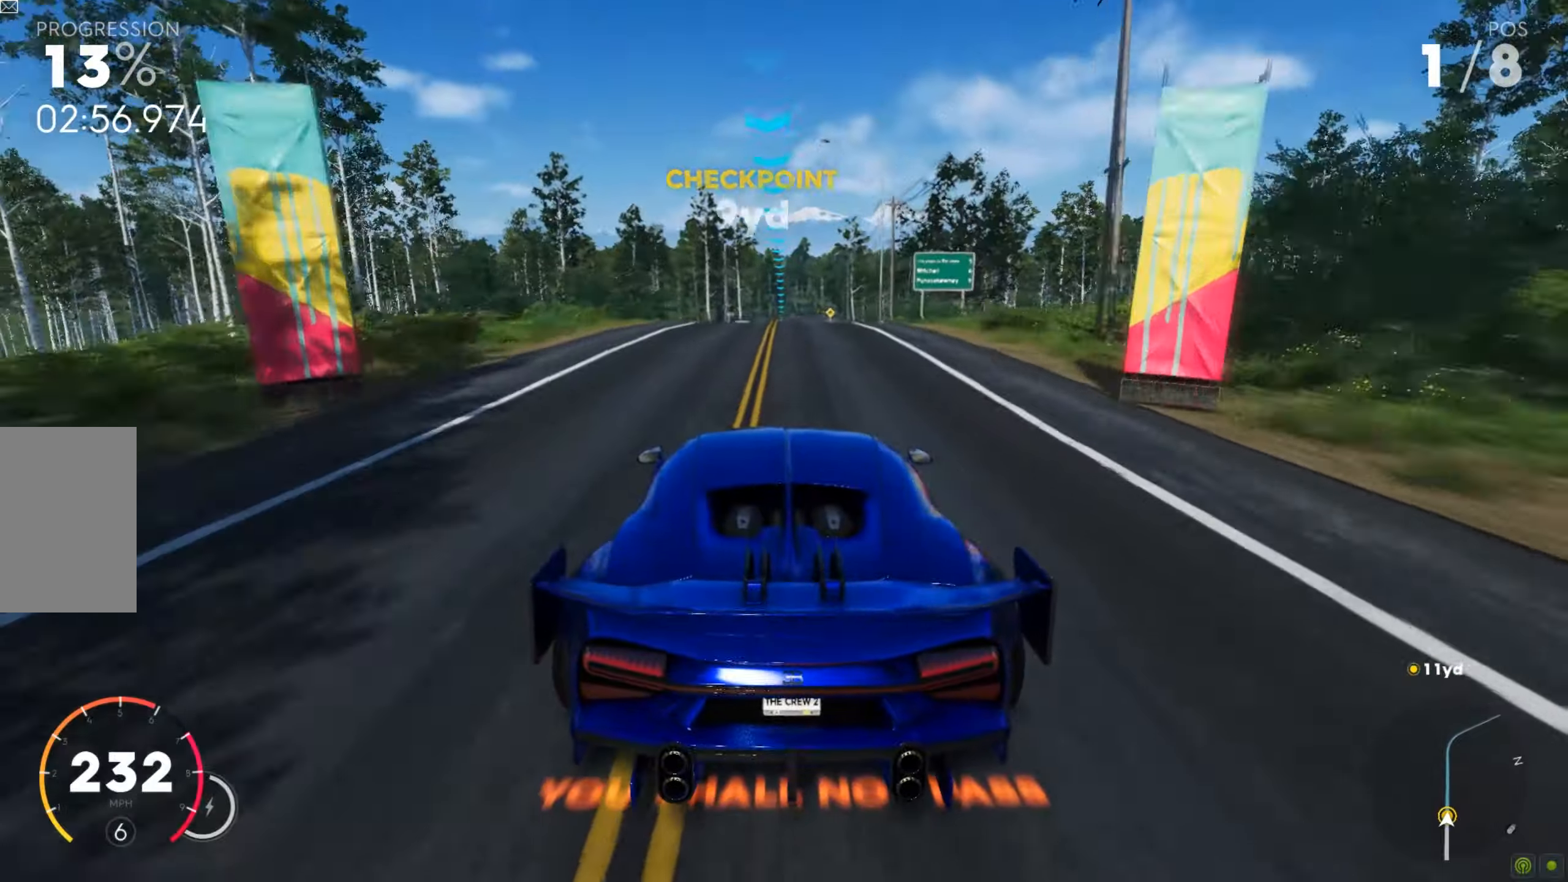
{"keys": ["w"], "mouse": [], "events": []}
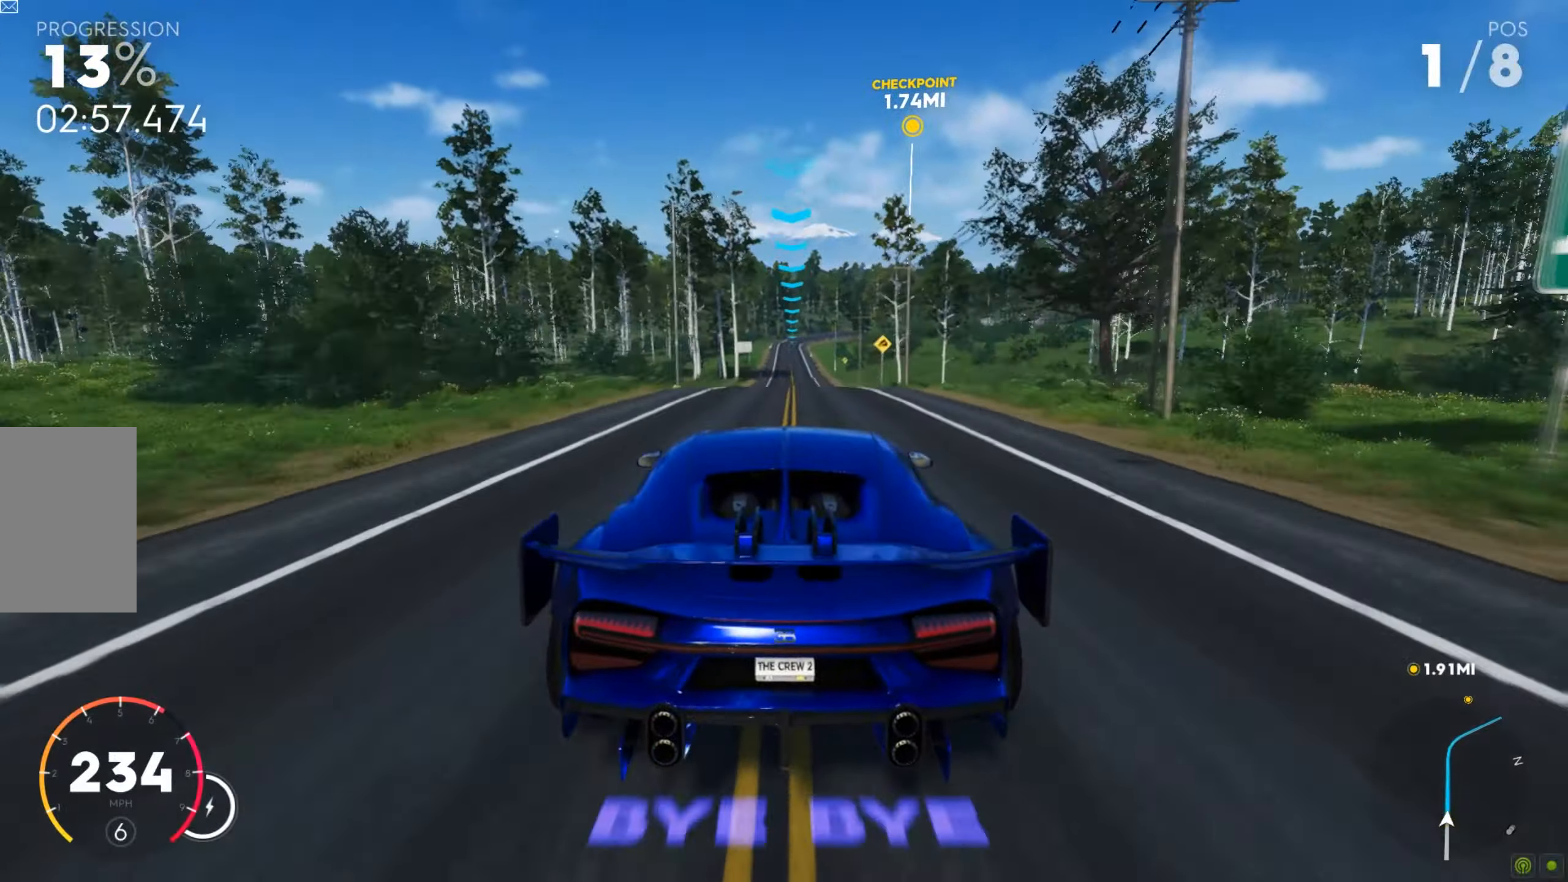
{"keys": ["shift", "w"], "mouse": [], "events": [[400, "shift", "down"]]}
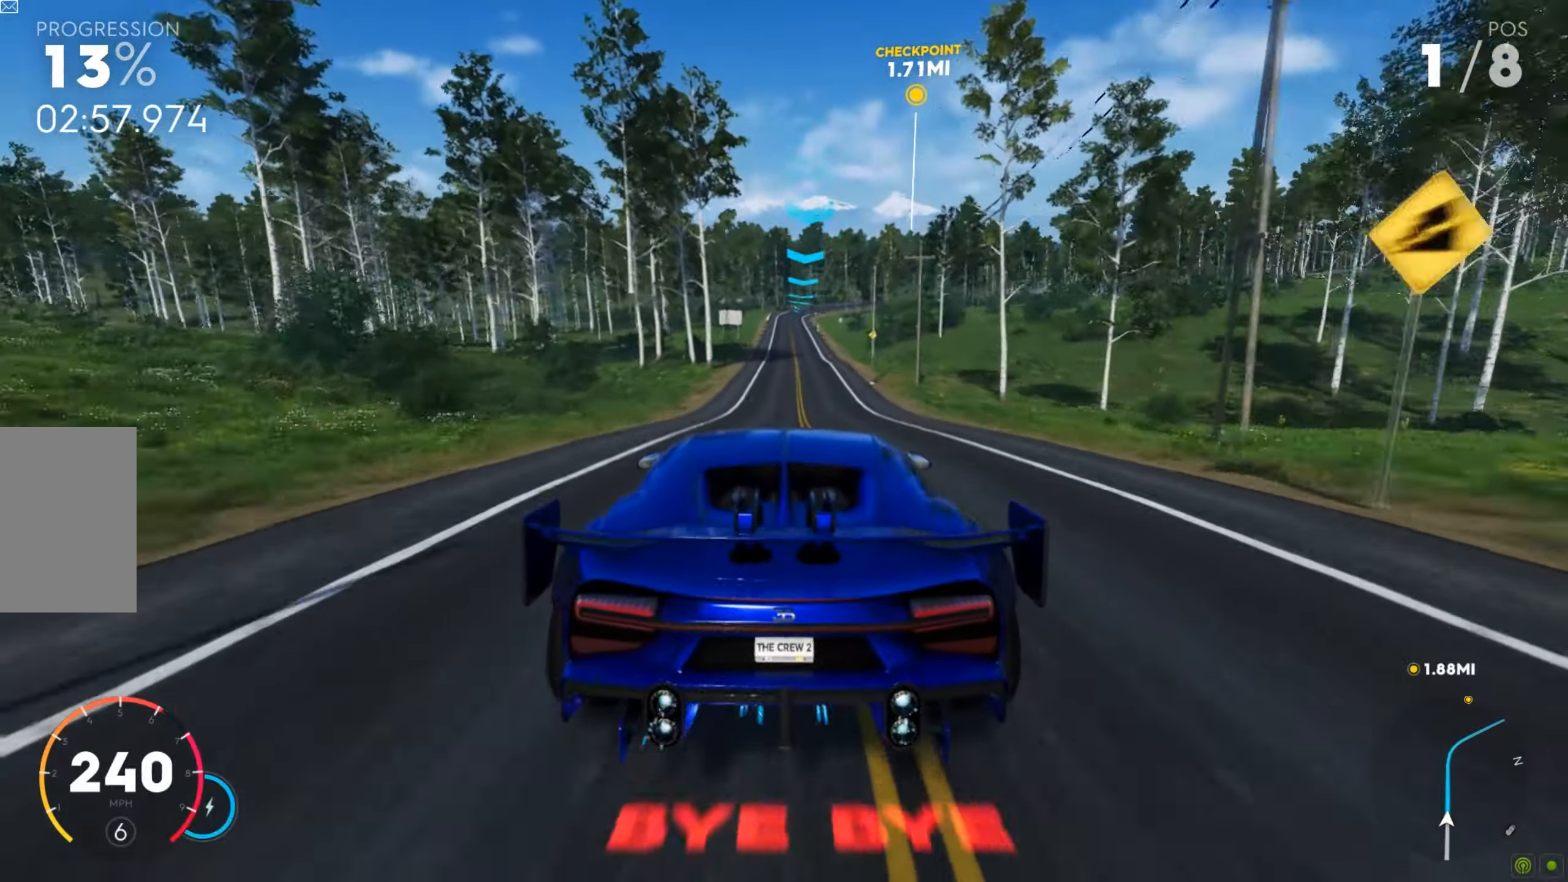
{"keys": ["shift", "w"], "mouse": [], "events": []}